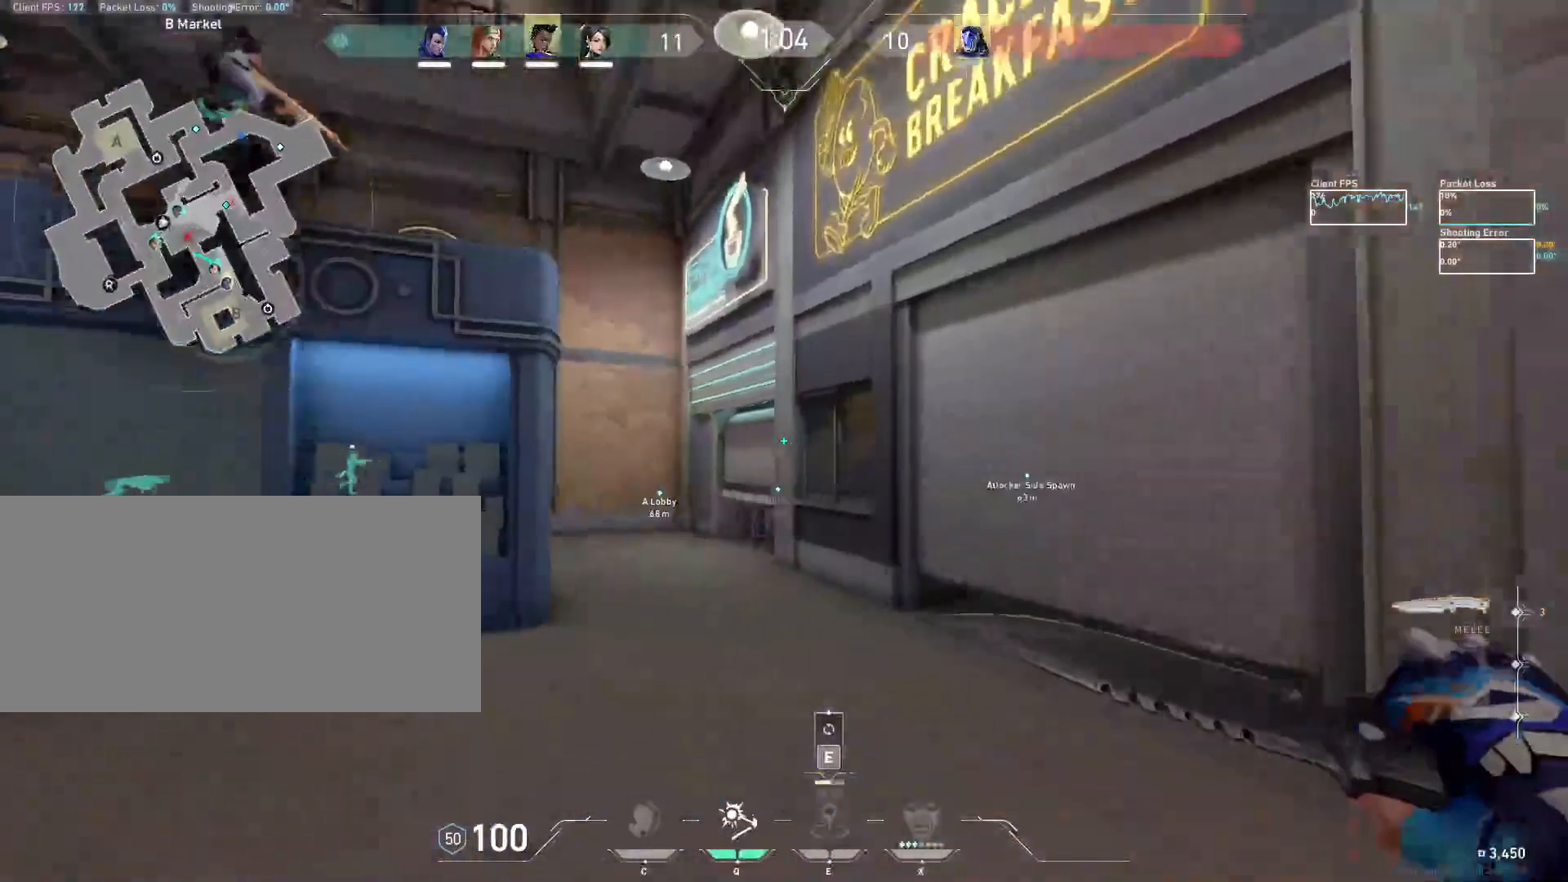
Gameplay with keyboard and mouse; each line is a JSON object with the keys and mouse buttons held at the frame after it. "events" lists presses ("down") and releases ("up") of "a", "ctrl", "d", "e", "f", "q", "r", "s", "shift", "space", "tab", "w", "mouse_left", "mouse_wheel", "mouse_right", "mouse_mb4" and "mouse_mb5" between this image and that frame as [ms after this image, input, new state], when the widget could be followed in between. "mouse_left", "mouse_wheel", "mouse_right", "mouse_mb4", "mouse_mb5" = the "left", "wheel", "right", "mb4", "mb5" buttons of the "mouse" list. No other keys are recorded. "wheel" means that the mouse wheel is clicked or scrolled. Mouse movement is not recorded.
{"keys": ["a"], "mouse": [], "events": [[250, "w", "up"]]}
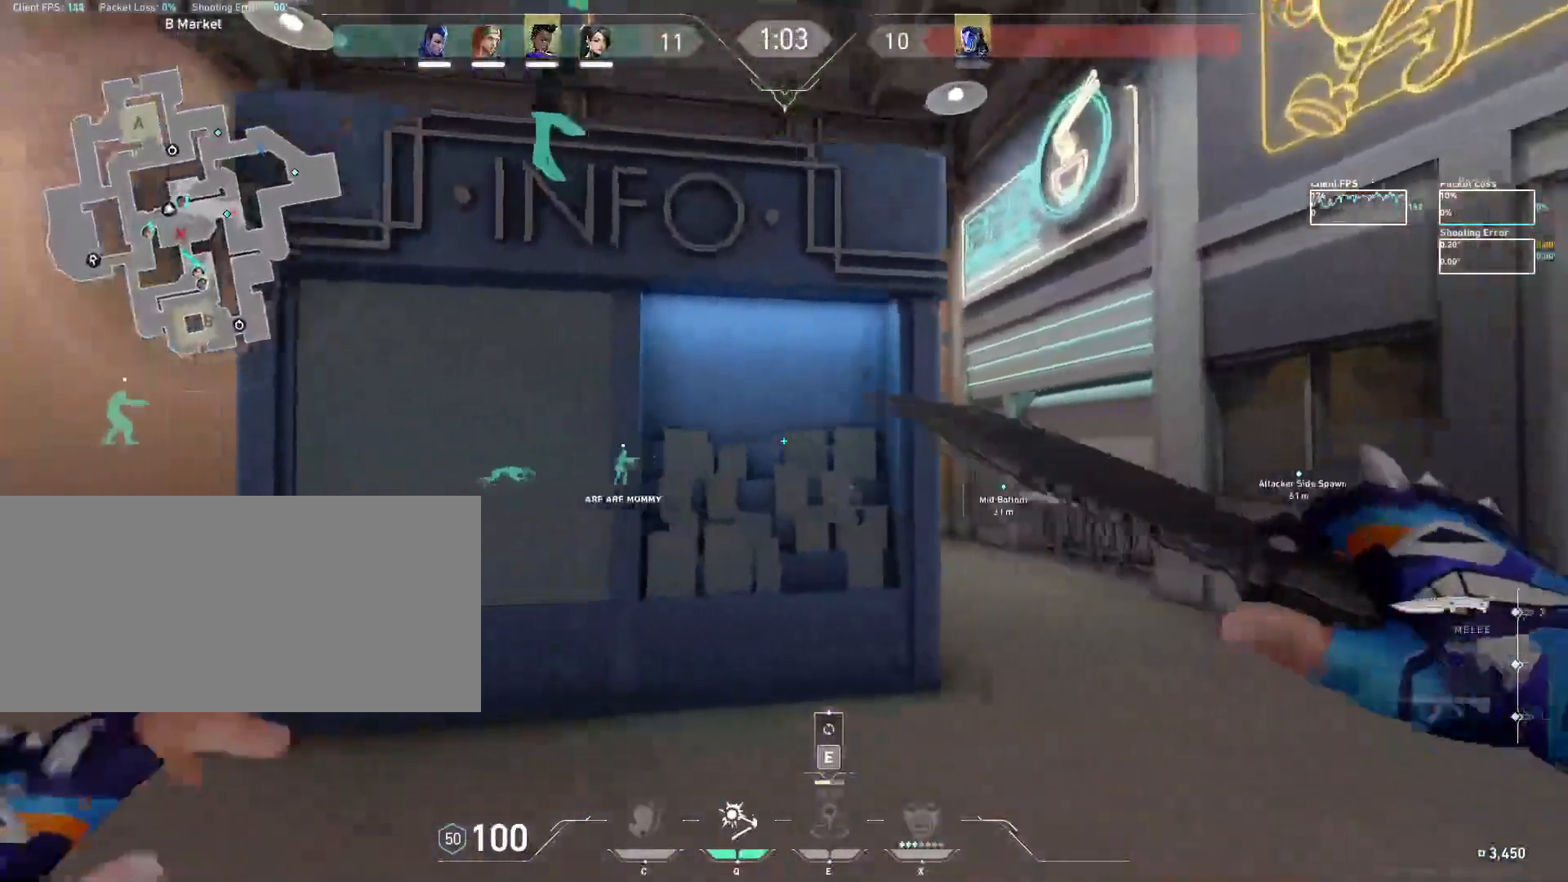
{"keys": ["a", "w"], "mouse": [], "events": [[267, "w", "down"]]}
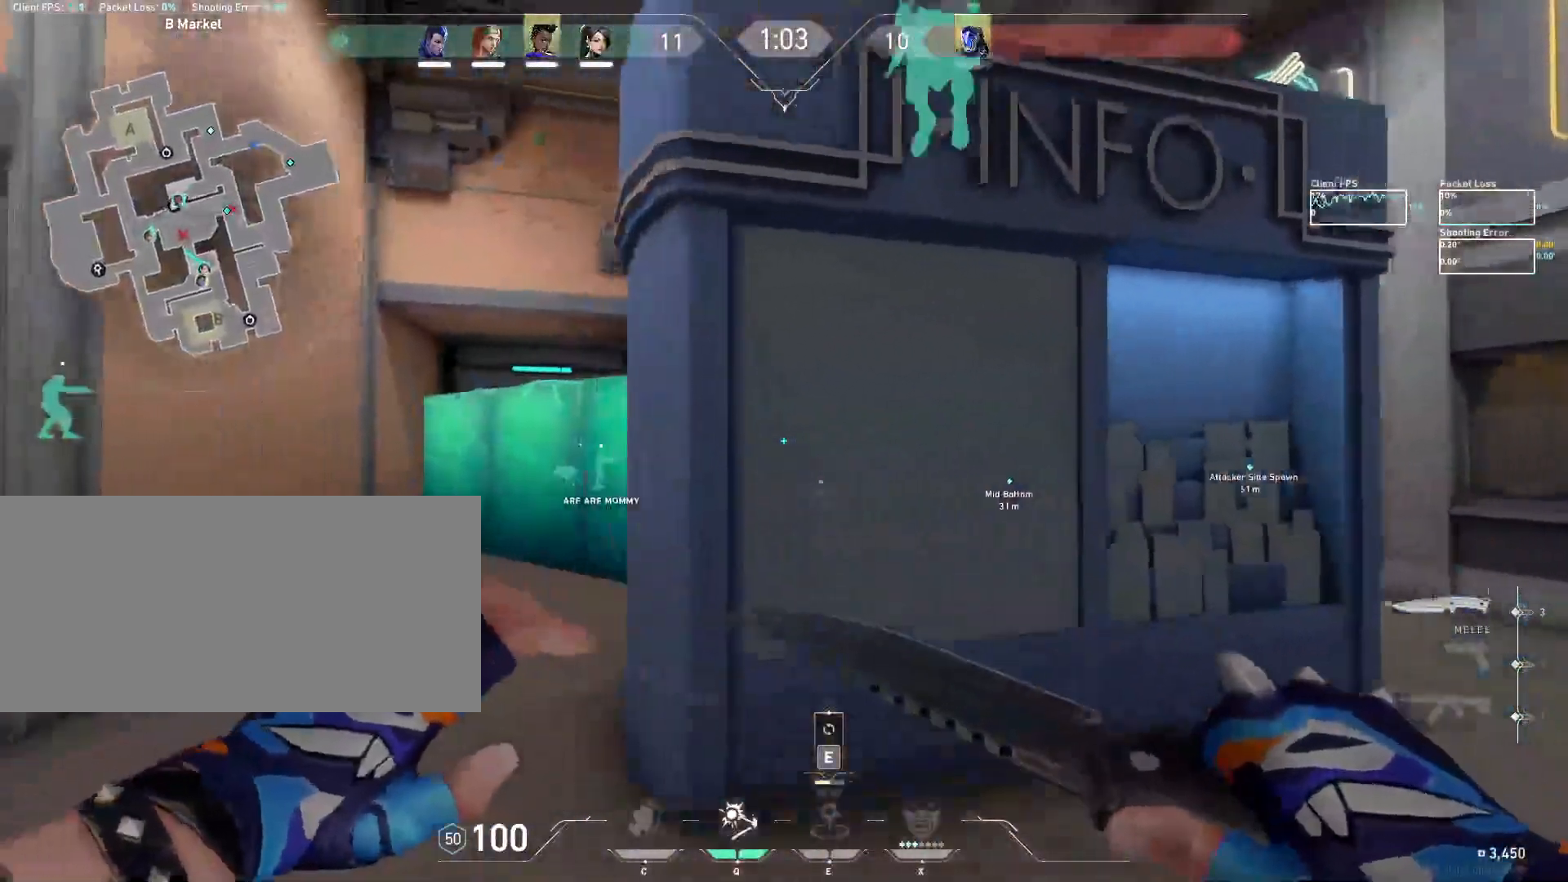
{"keys": ["d"], "mouse": [], "events": [[200, "w", "up"], [217, "a", "up"], [283, "d", "down"]]}
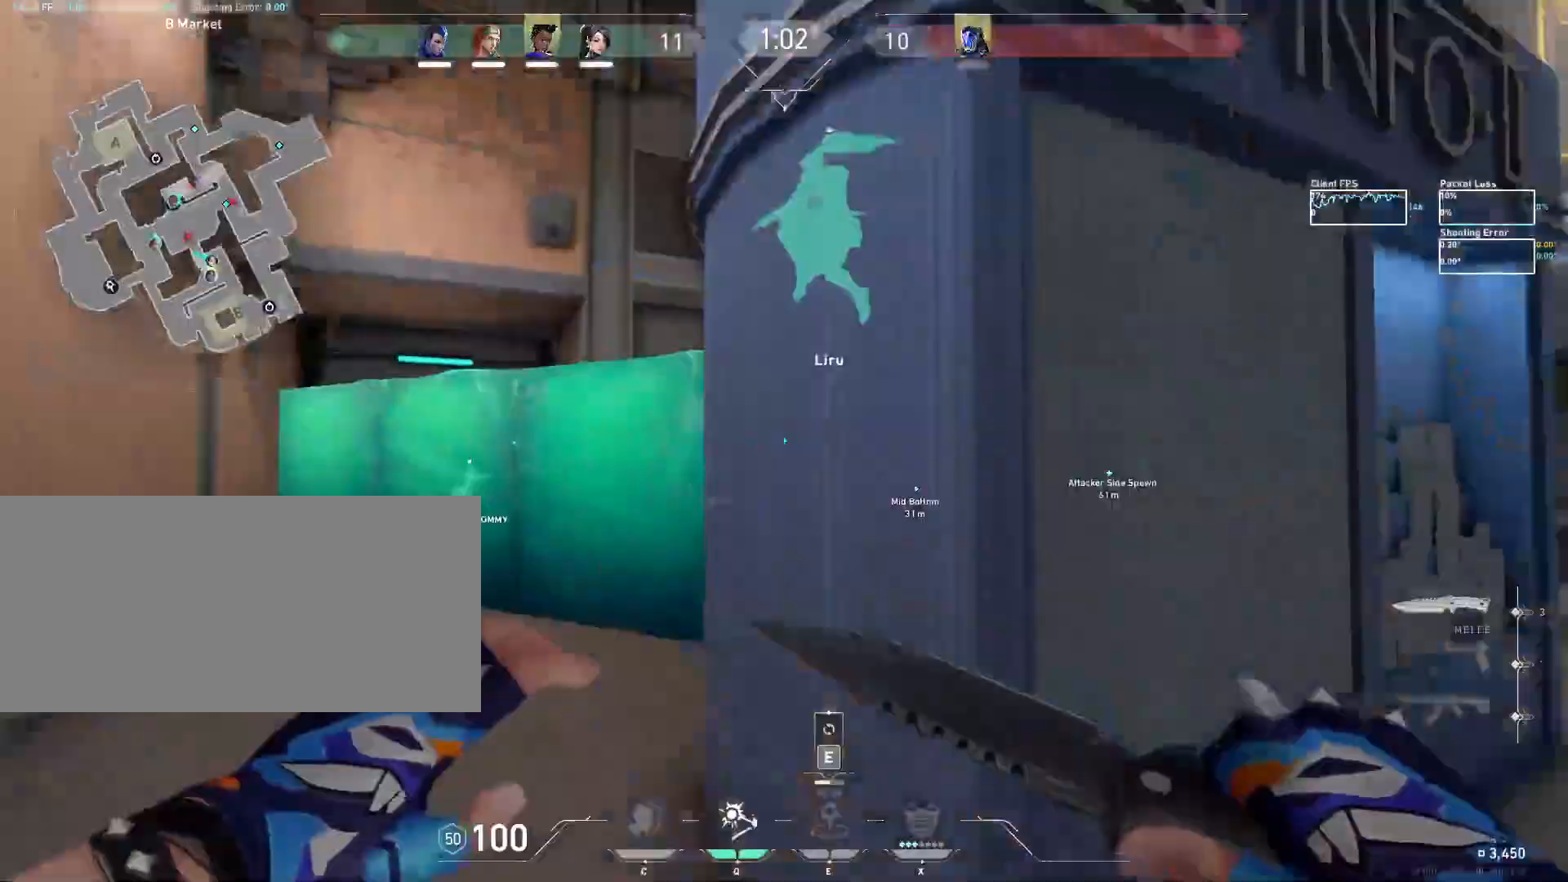
{"keys": ["d", "w"], "mouse": [], "events": [[500, "w", "down"]]}
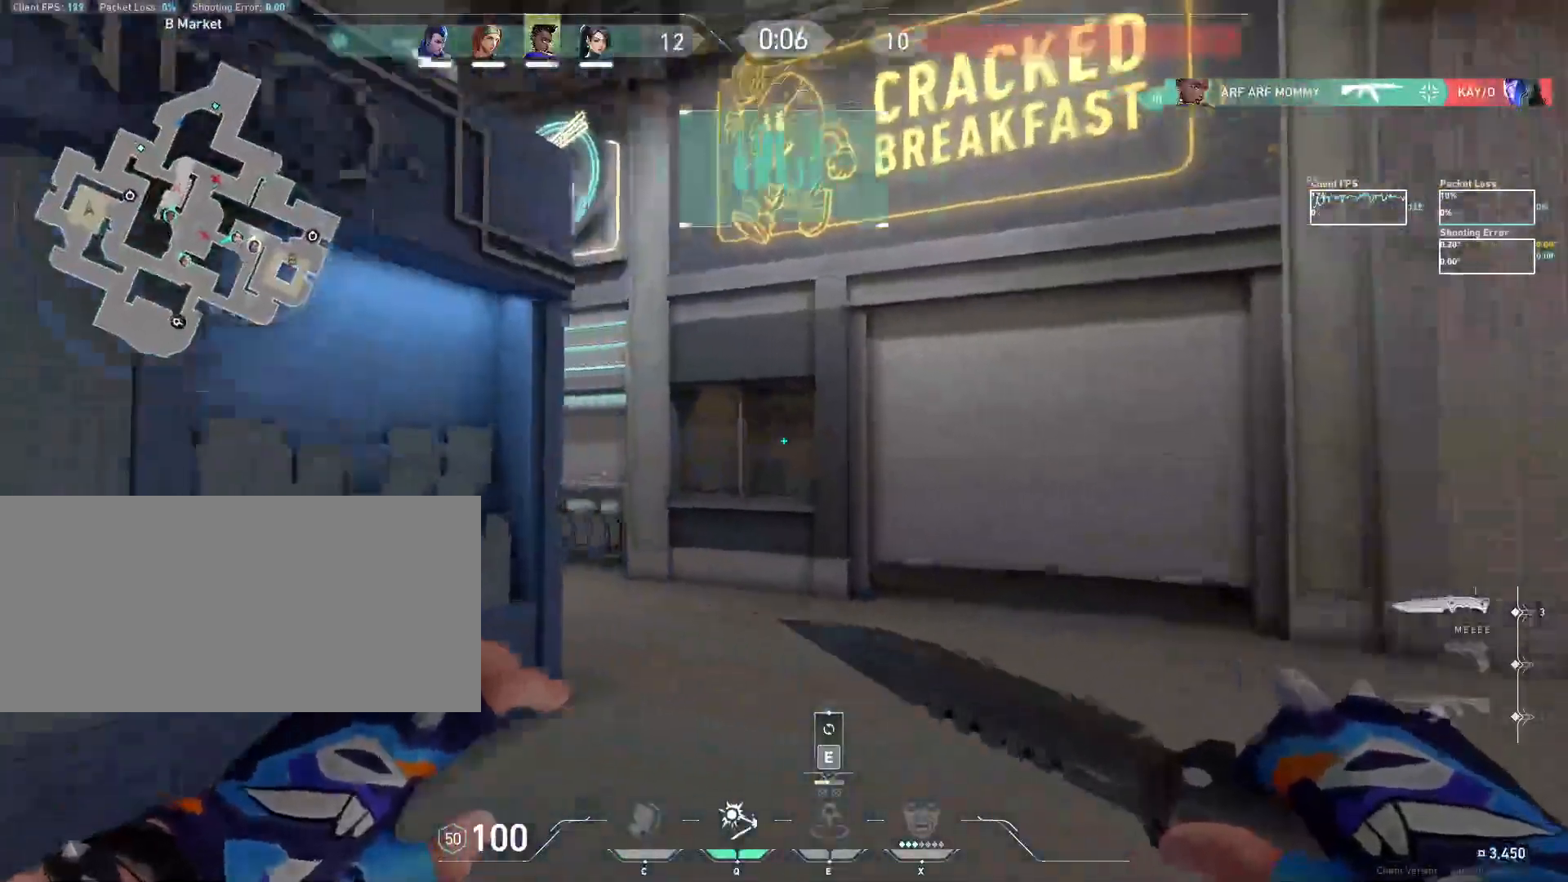
{"keys": ["d", "w"], "mouse": [], "events": []}
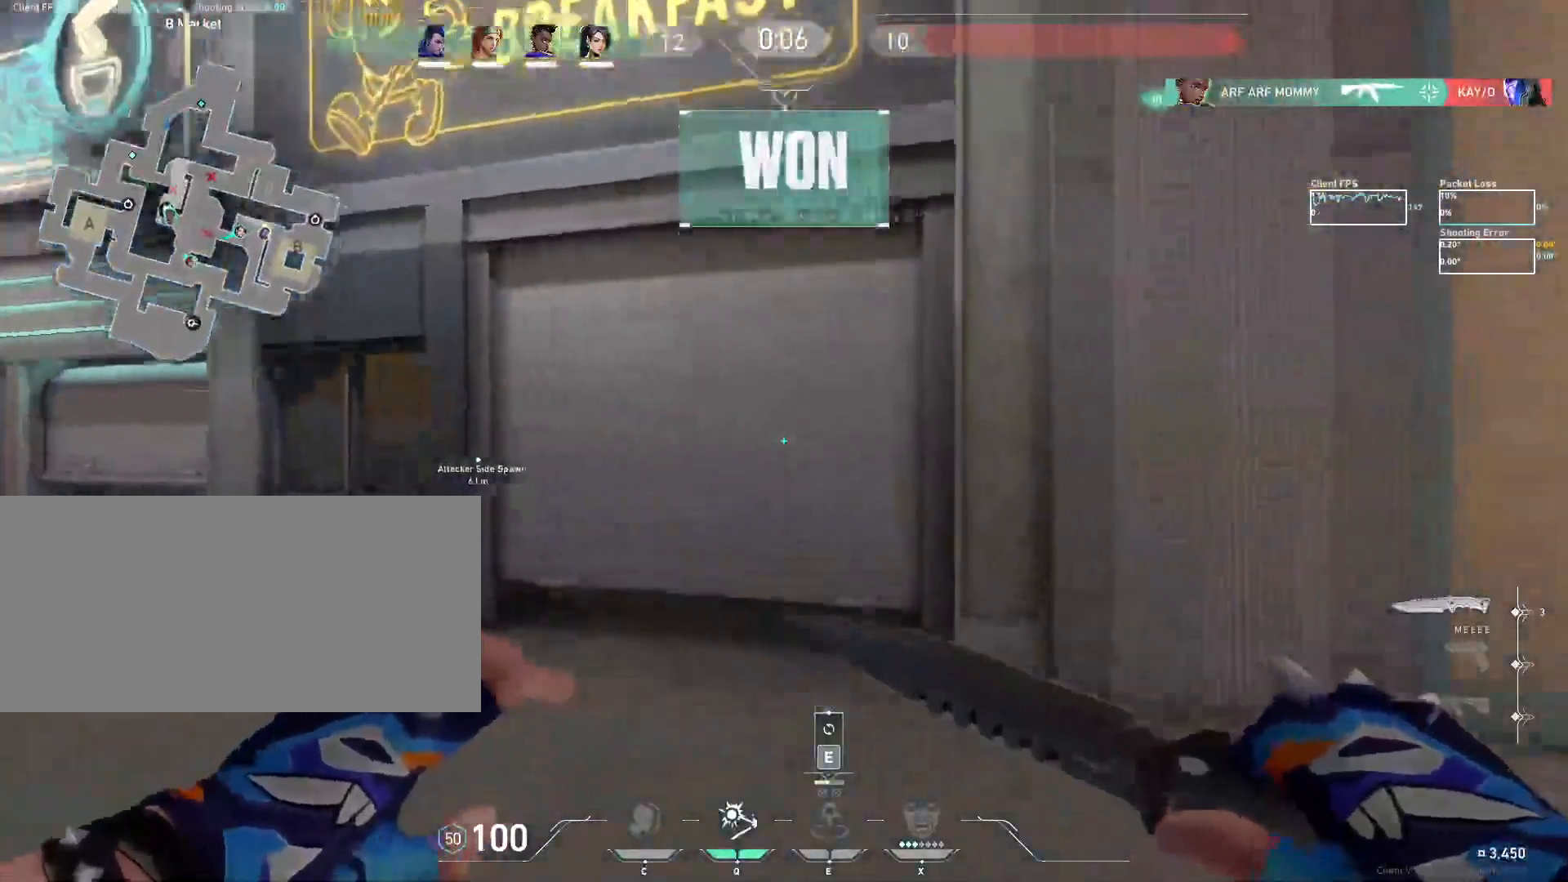
{"keys": ["d", "w"], "mouse": ["mb5"], "events": [[67, "w", "up"], [117, "mouse_mb5", "down"], [433, "w", "down"]]}
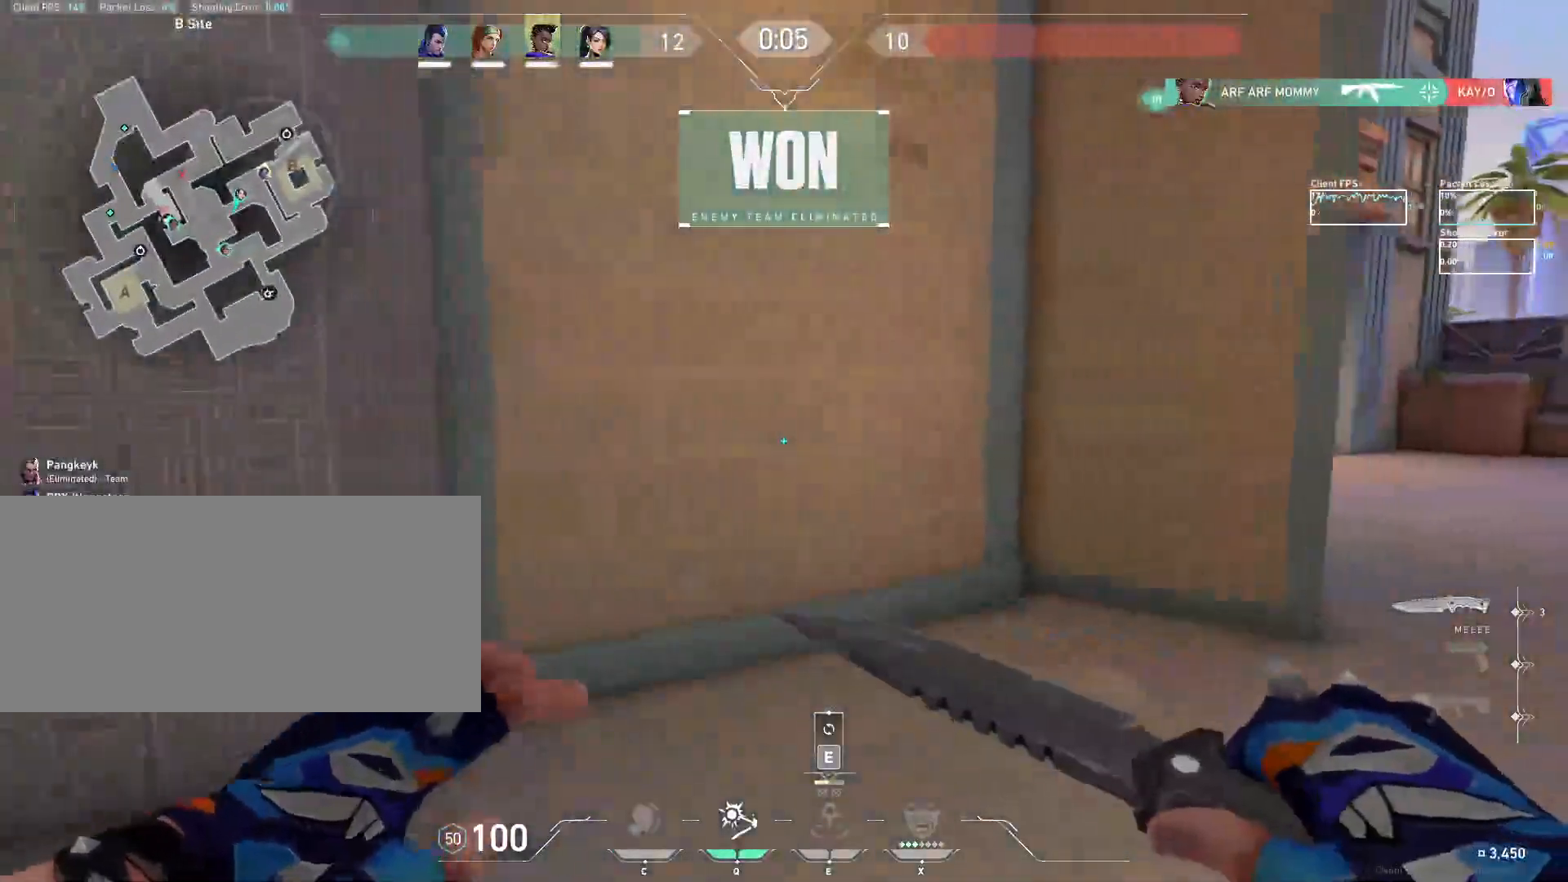
{"keys": ["w"], "mouse": ["mb5"], "events": [[133, "d", "up"], [250, "d", "down"], [283, "space", "down"], [433, "space", "up"], [467, "d", "up"]]}
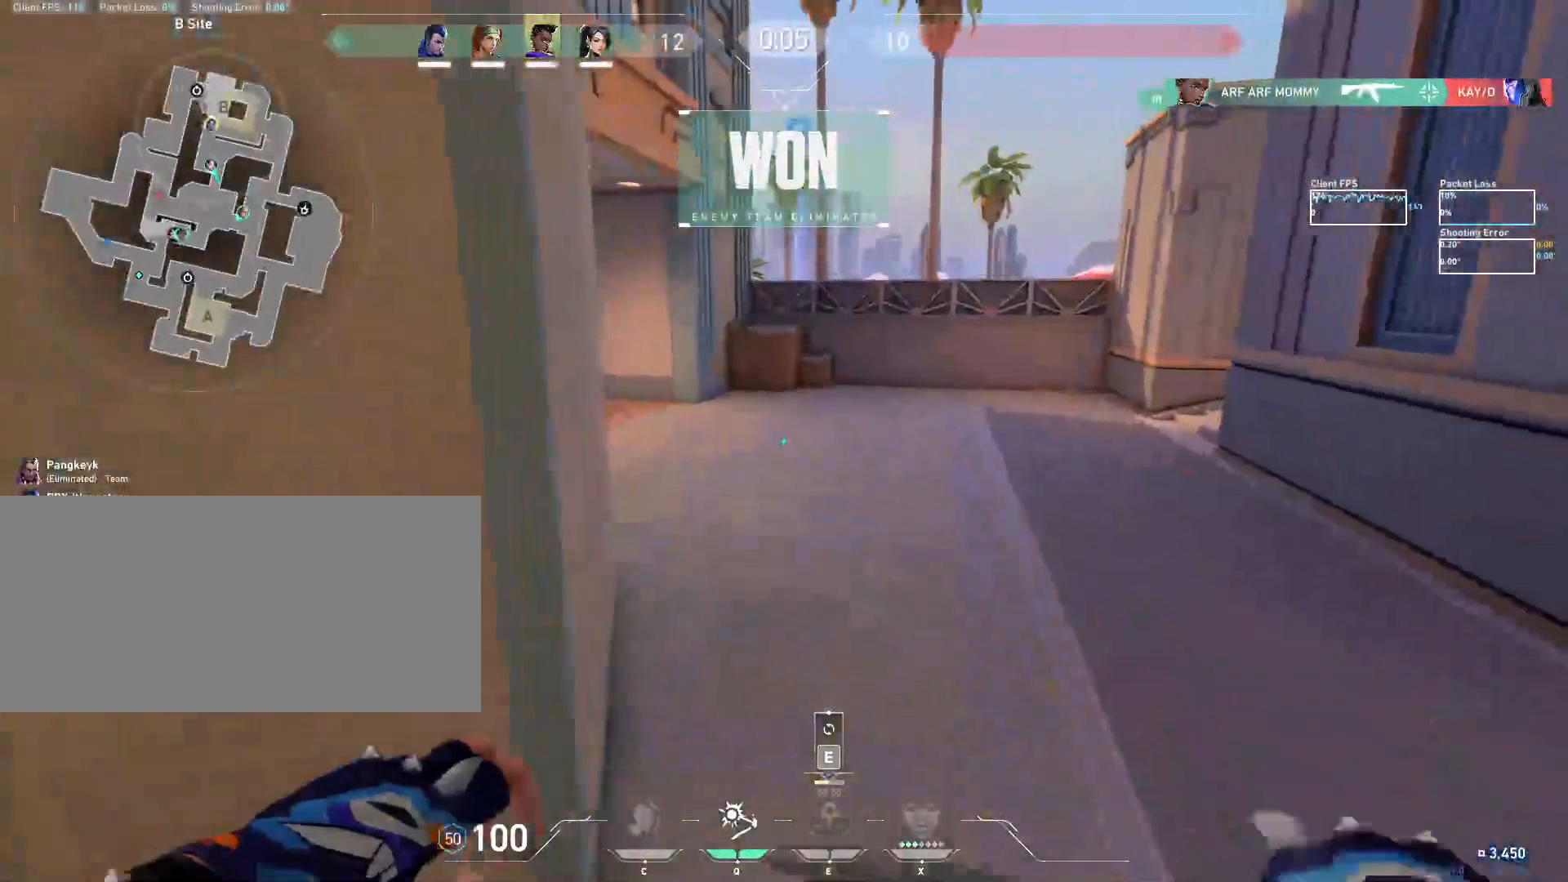
{"keys": [], "mouse": ["mb5"], "events": [[50, "e", "down"], [183, "e", "up"], [200, "mouse_wheel", "down"], [200, "w", "up"], [217, "mouse_wheel", "up"]]}
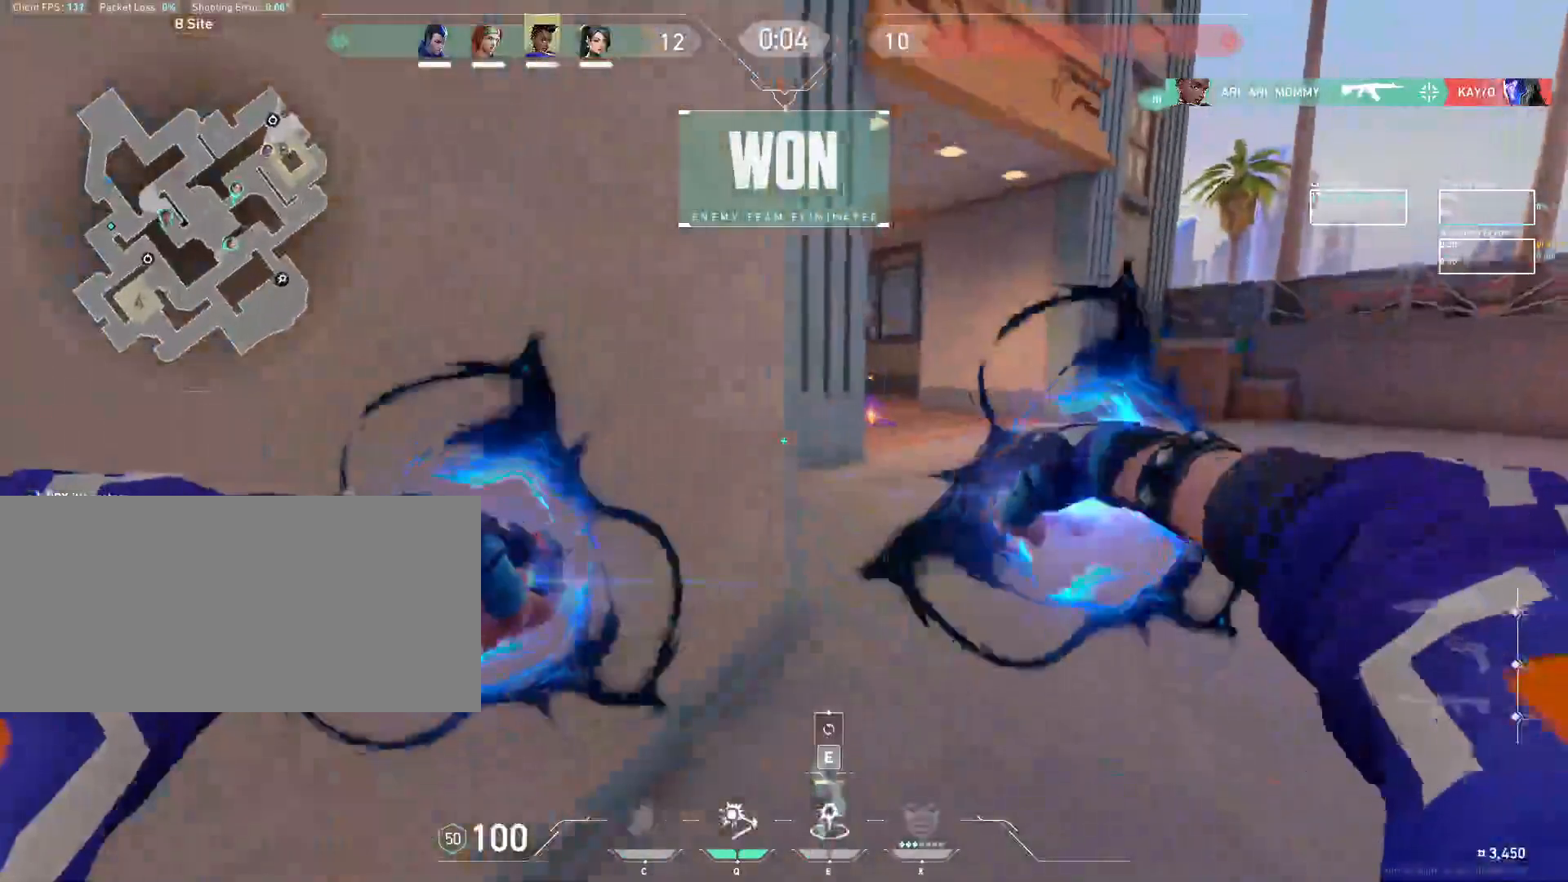
{"keys": [], "mouse": ["wheel", "mb5"], "events": [[333, "mouse_wheel", "down"]]}
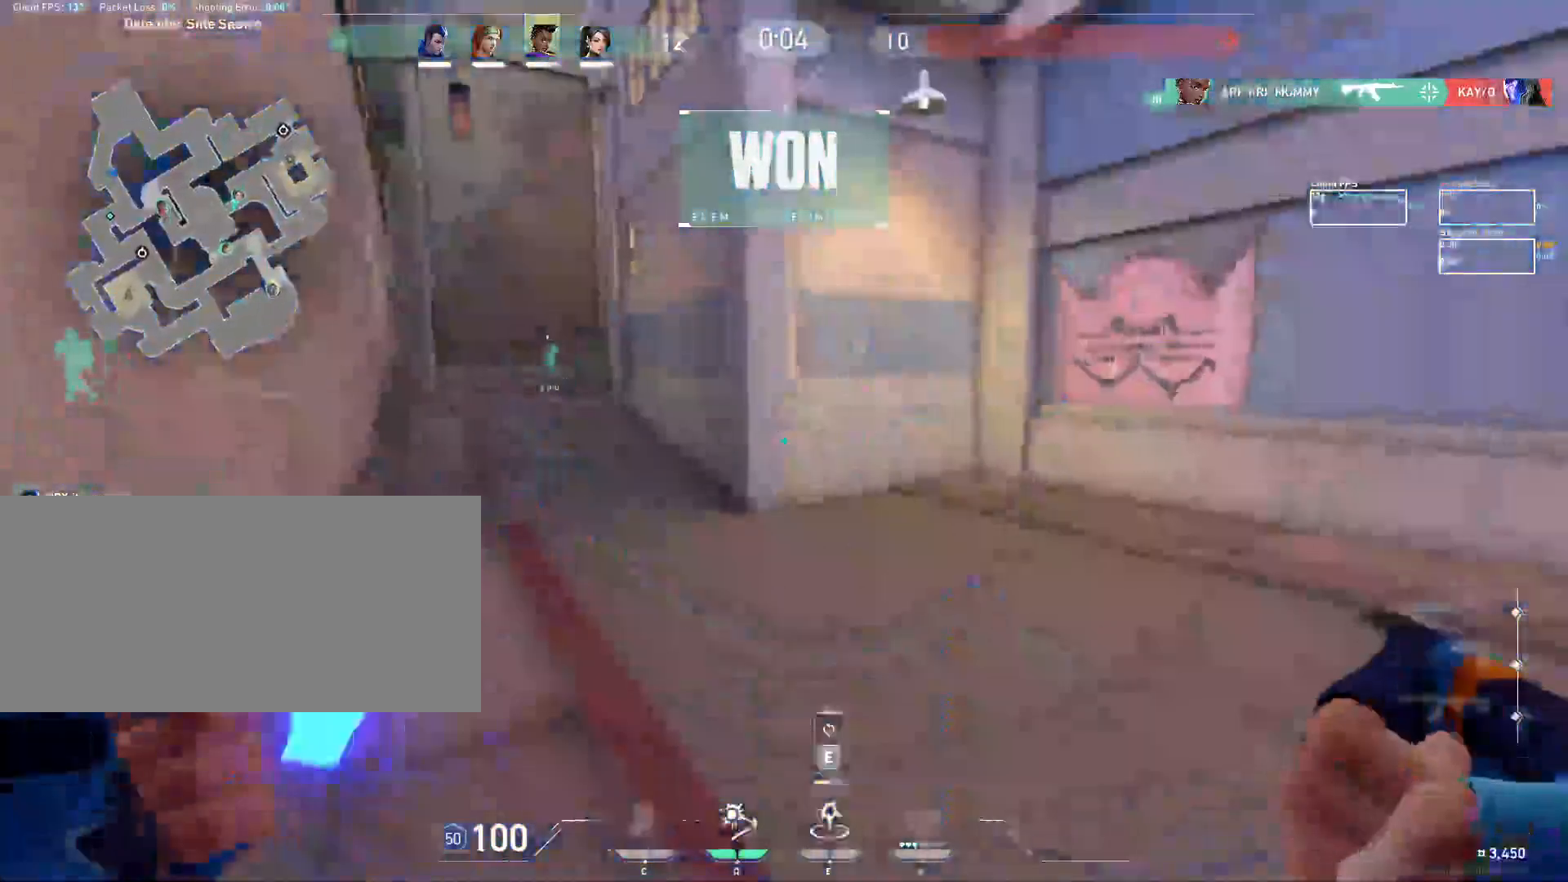
{"keys": ["w"], "mouse": [], "events": [[33, "mouse_wheel", "up"], [50, "mouse_wheel", "down"], [67, "mouse_wheel", "up"], [100, "mouse_mb5", "up"], [117, "w", "down"]]}
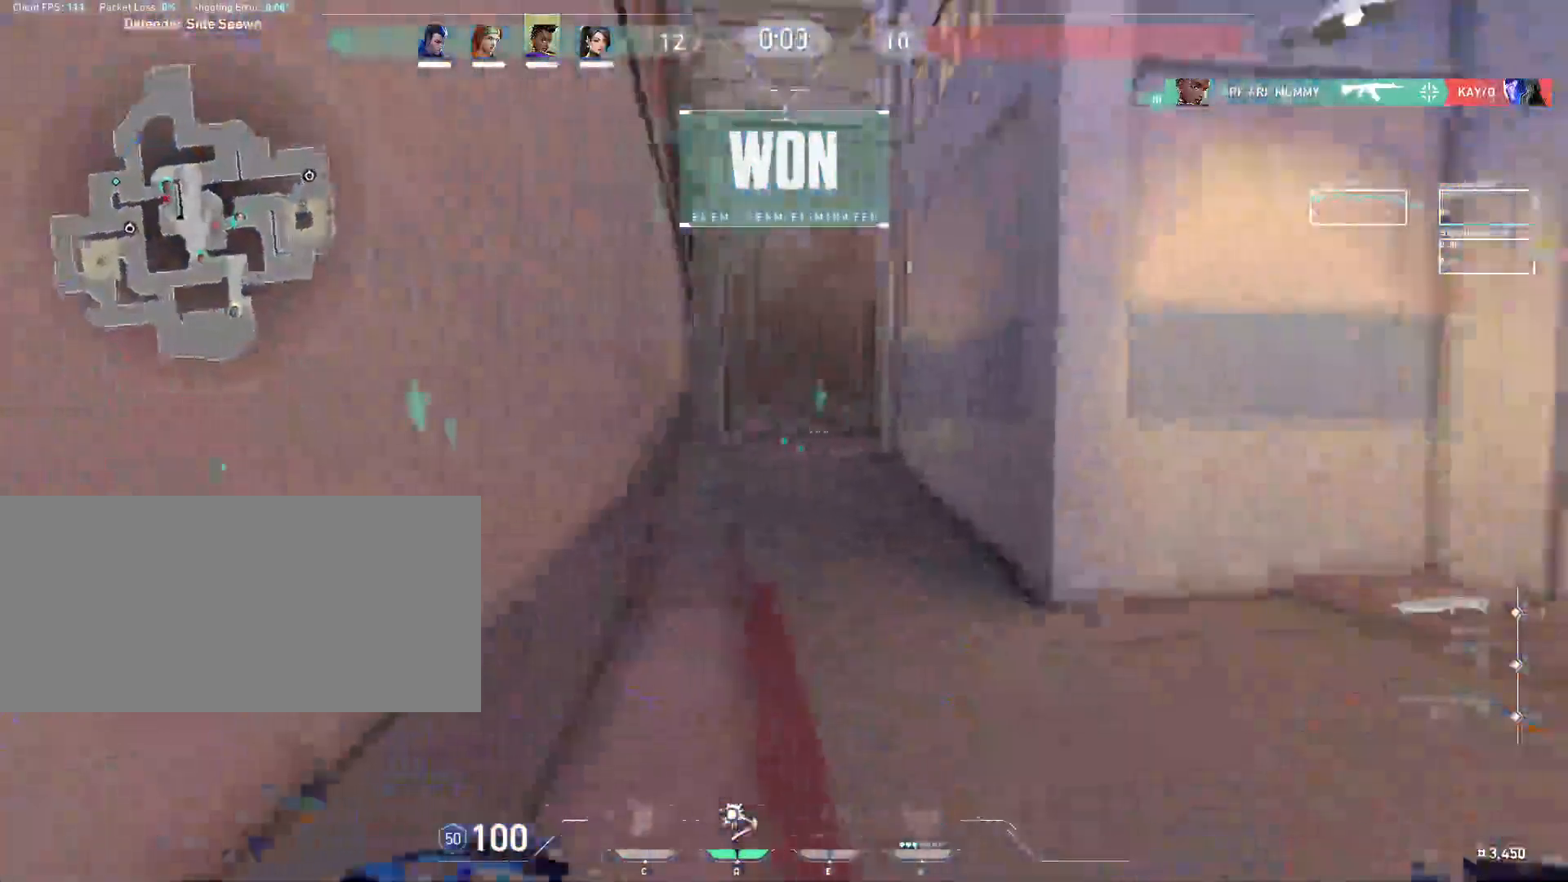
{"keys": ["w"], "mouse": [], "events": []}
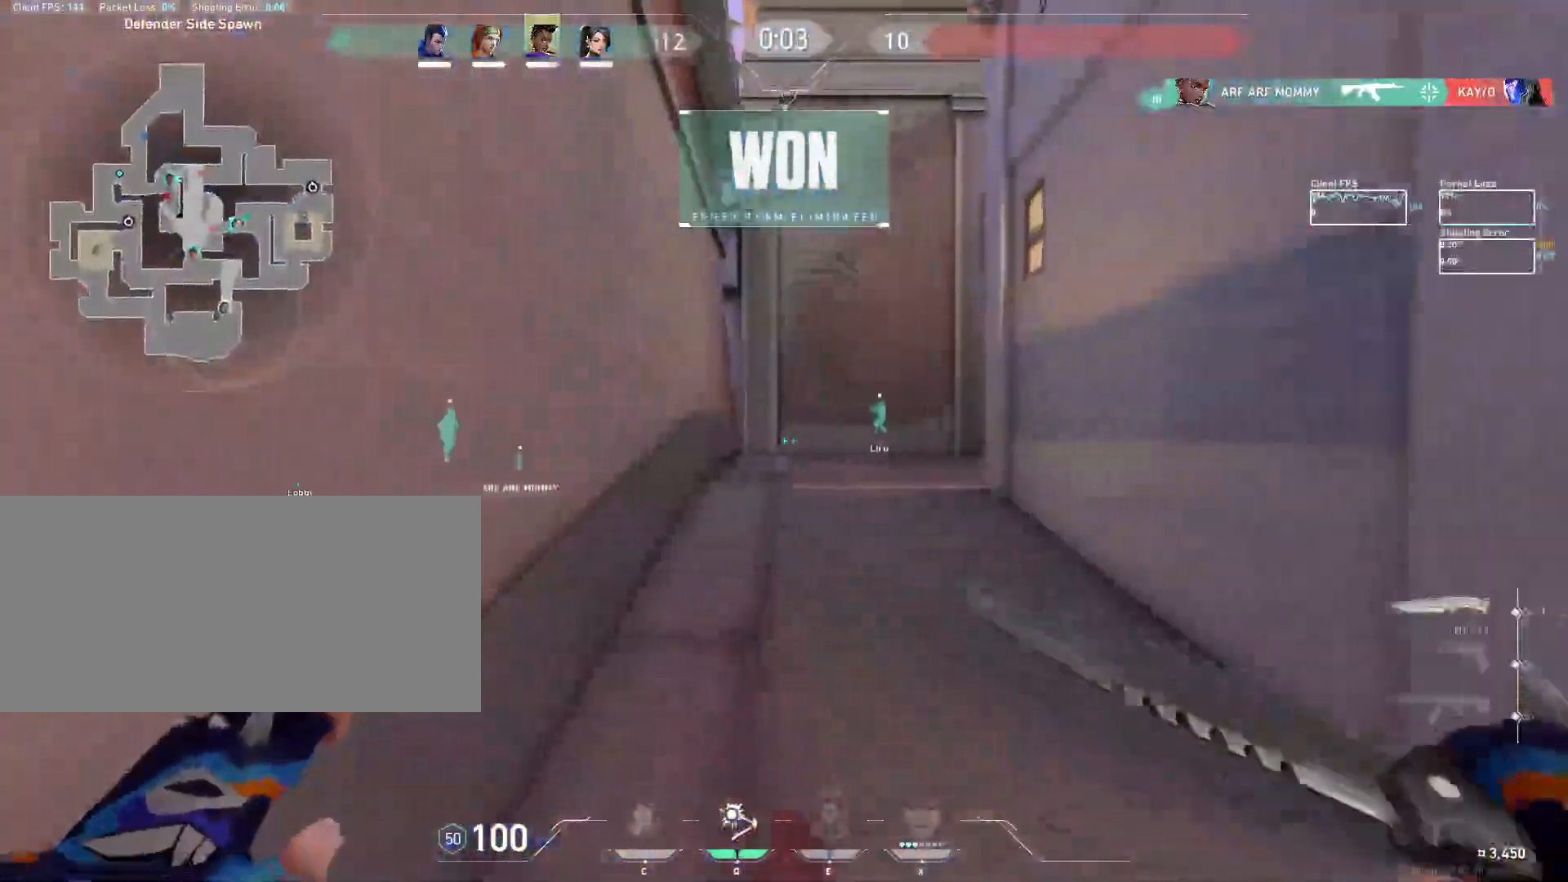
{"keys": ["w"], "mouse": [], "events": [[17, "space", "down"], [167, "space", "up"]]}
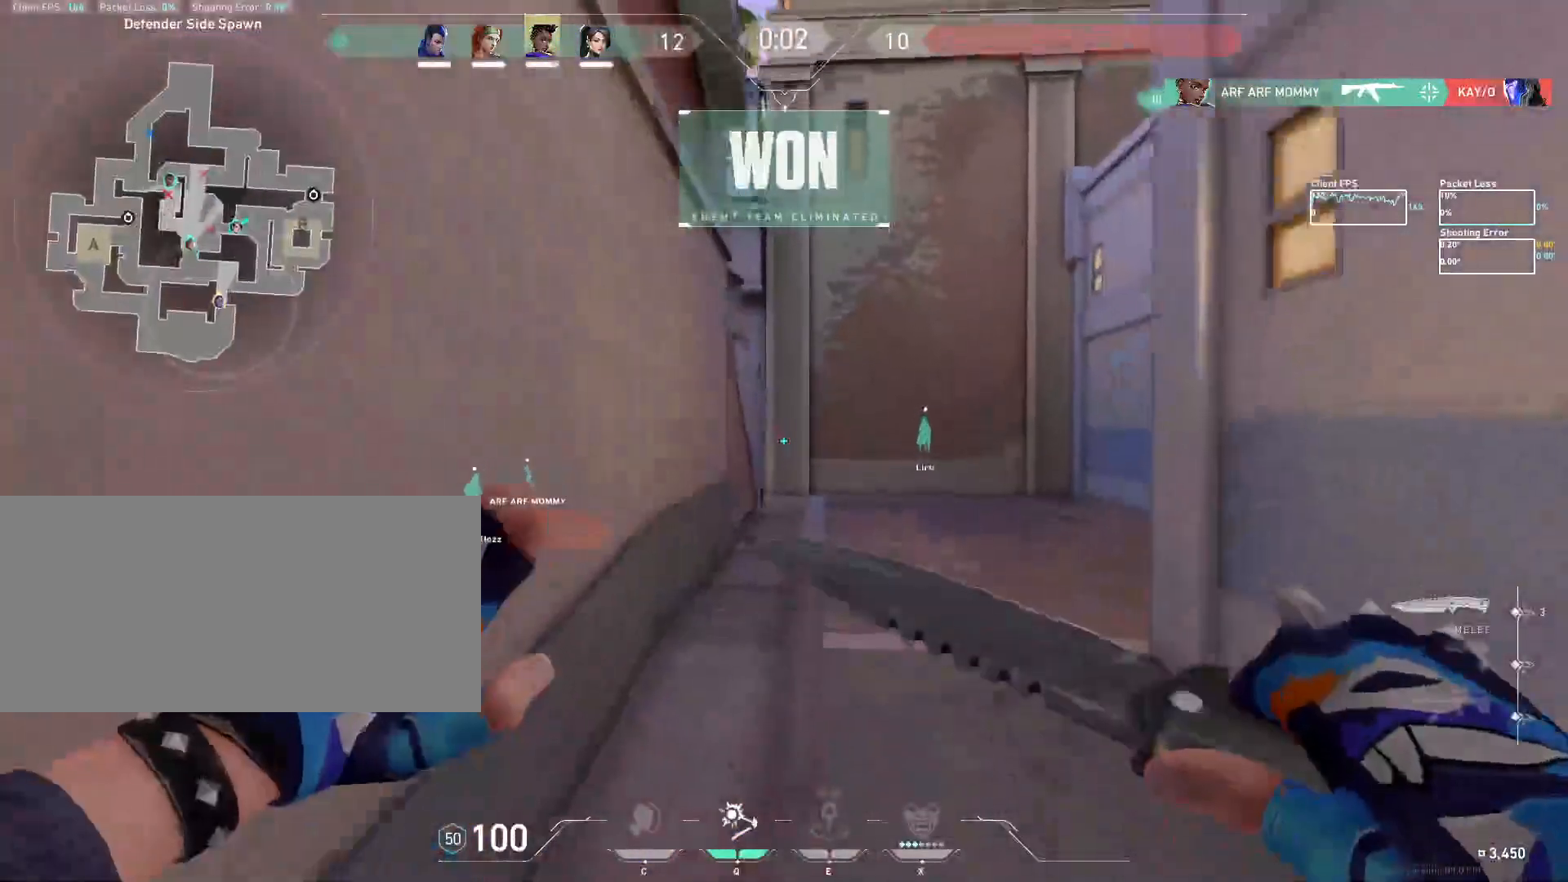
{"keys": ["w"], "mouse": [], "events": [[200, "space", "down"], [350, "space", "up"]]}
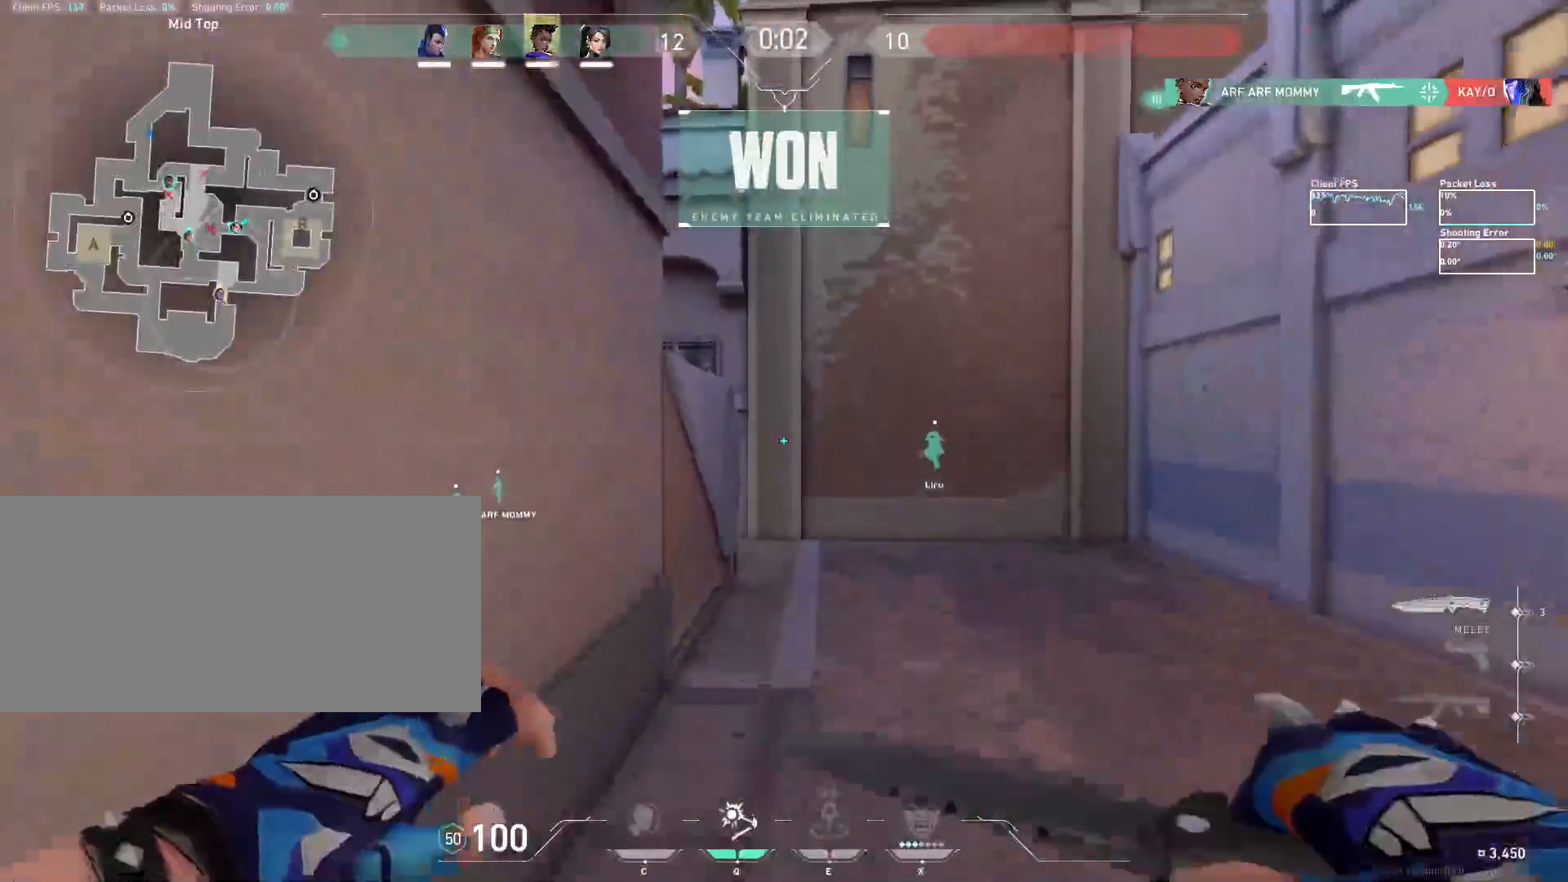
{"keys": ["w"], "mouse": [], "events": [[283, "space", "down"], [400, "space", "up"]]}
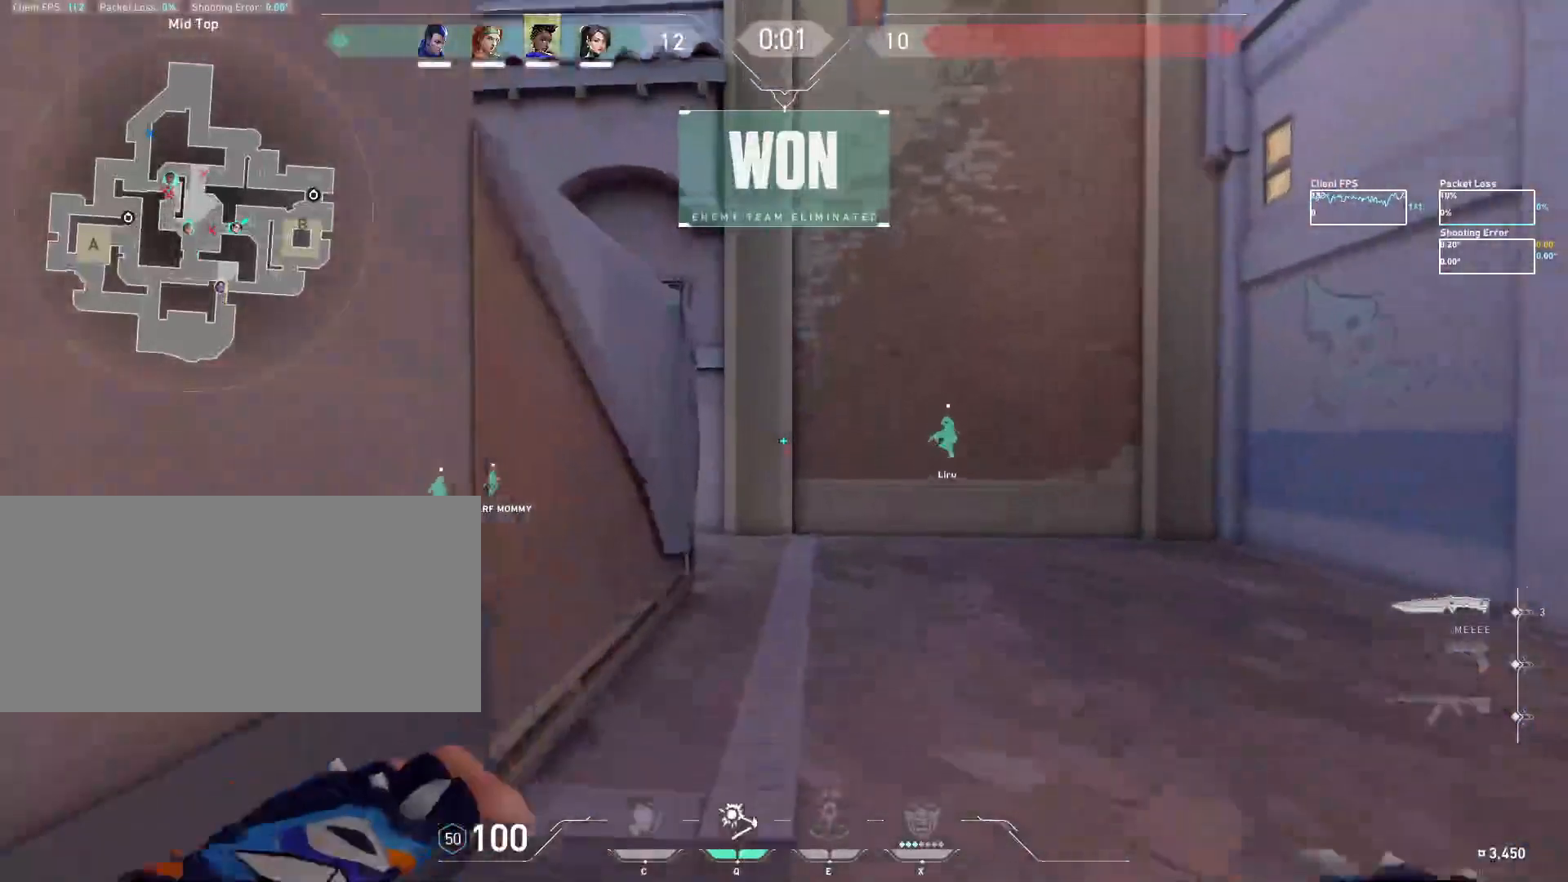
{"keys": ["space", "tab", "w"], "mouse": [], "events": [[17, "tab", "down"], [417, "space", "down"]]}
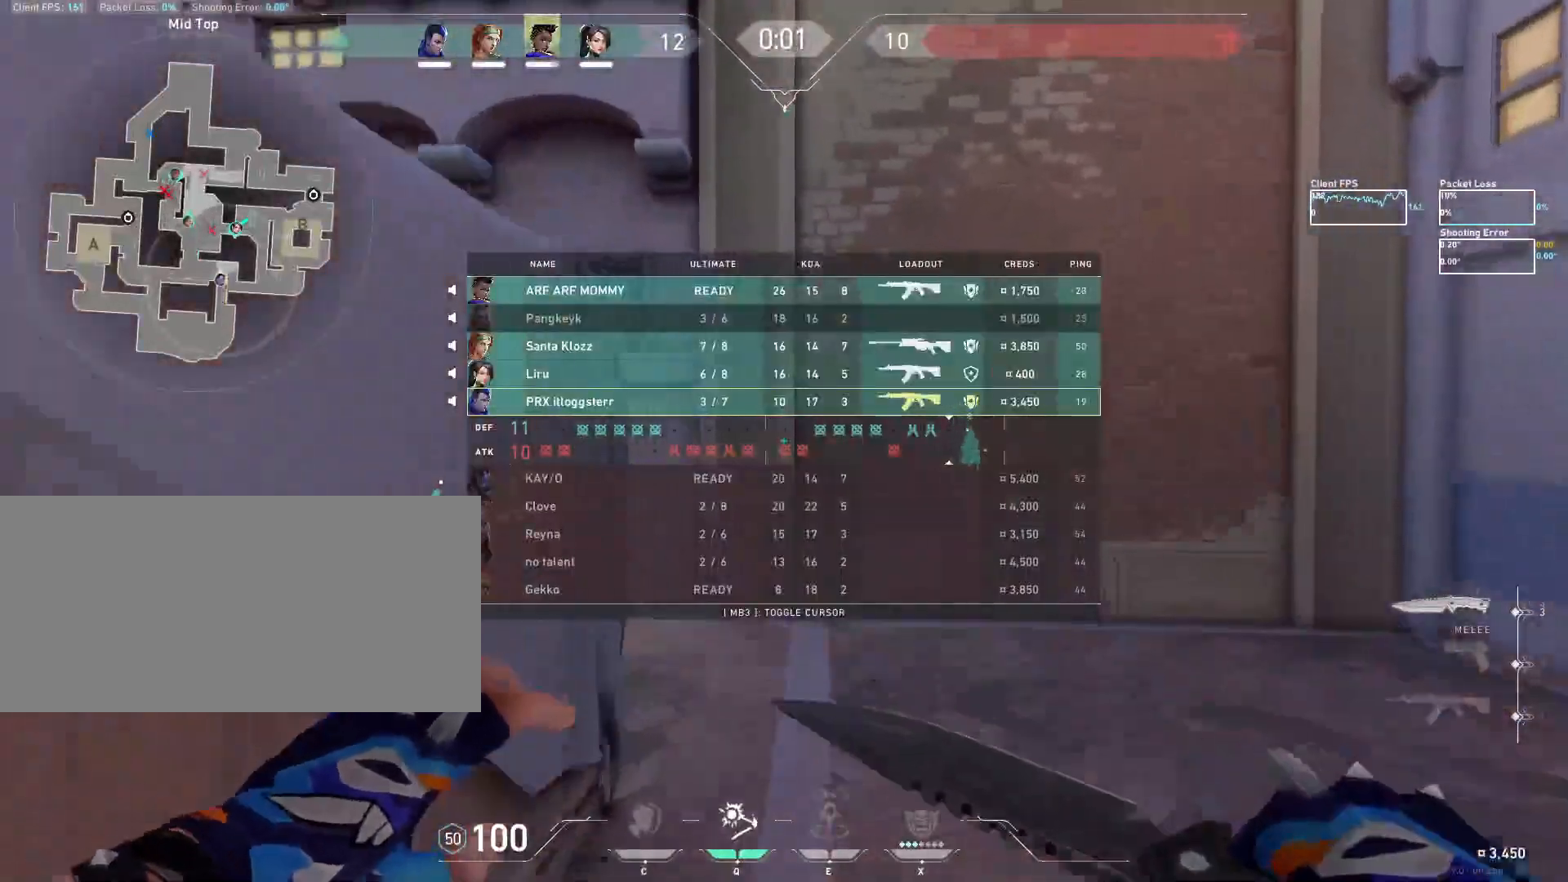
{"keys": [], "mouse": [], "events": [[33, "space", "up"], [450, "tab", "up"], [450, "w", "up"]]}
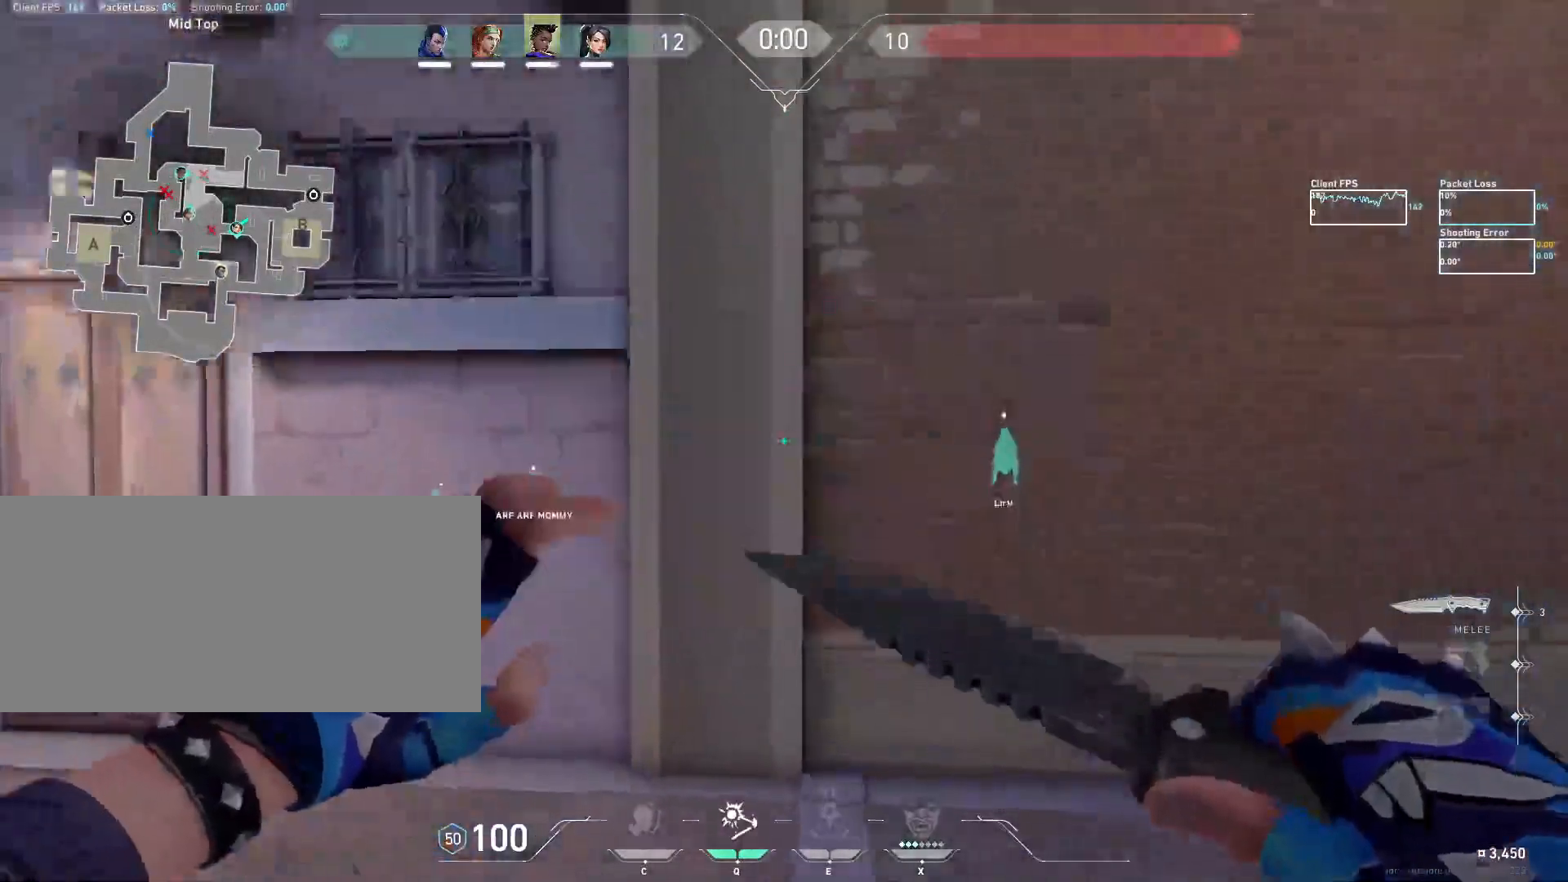
{"keys": [], "mouse": [], "events": []}
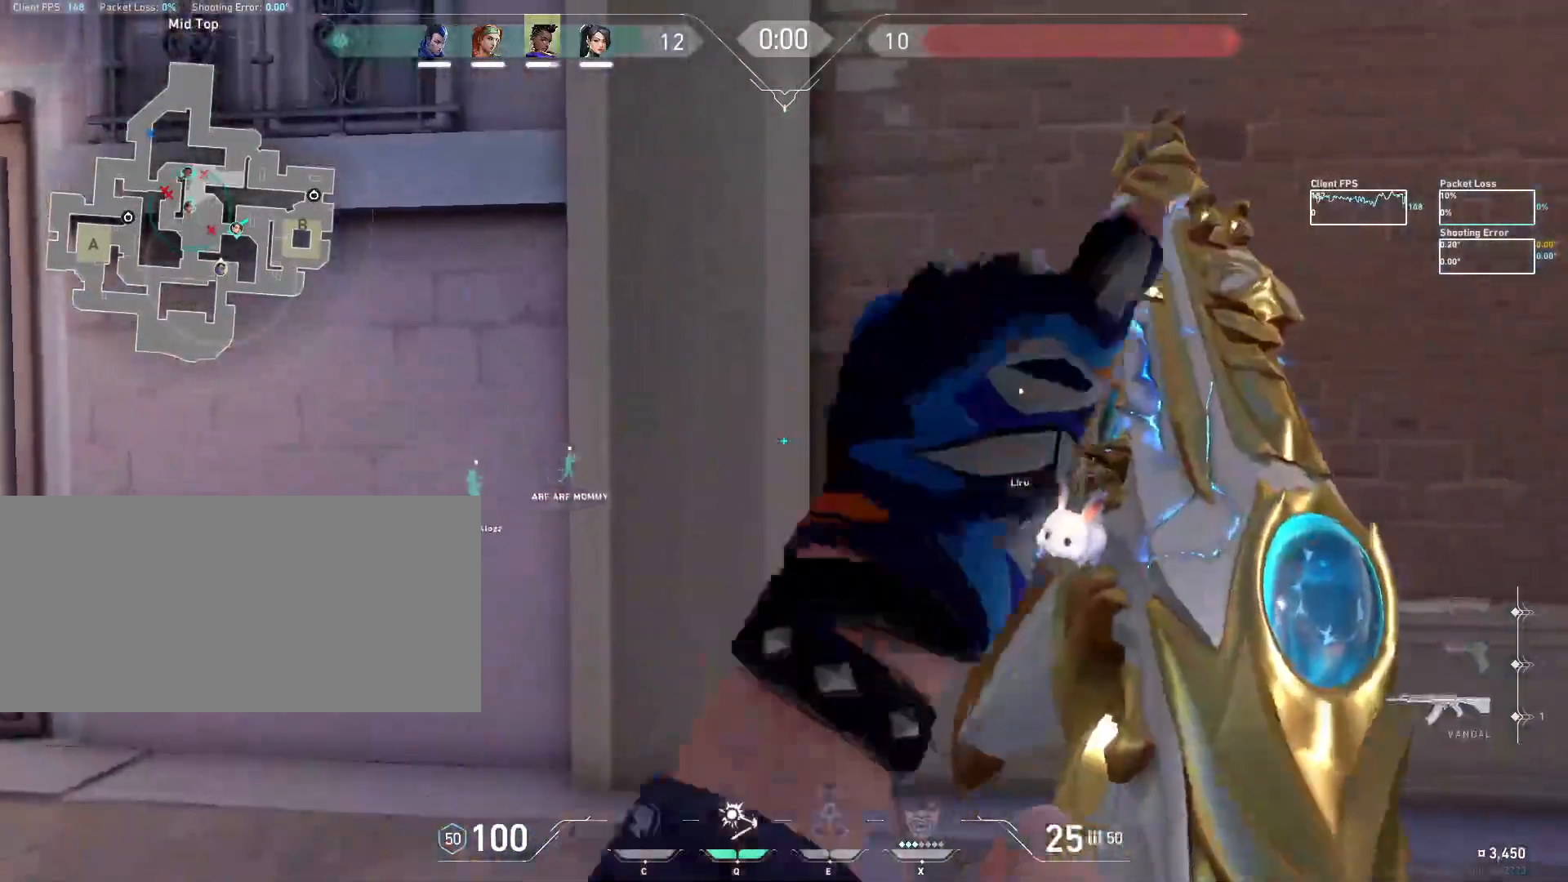
{"keys": [], "mouse": [], "events": []}
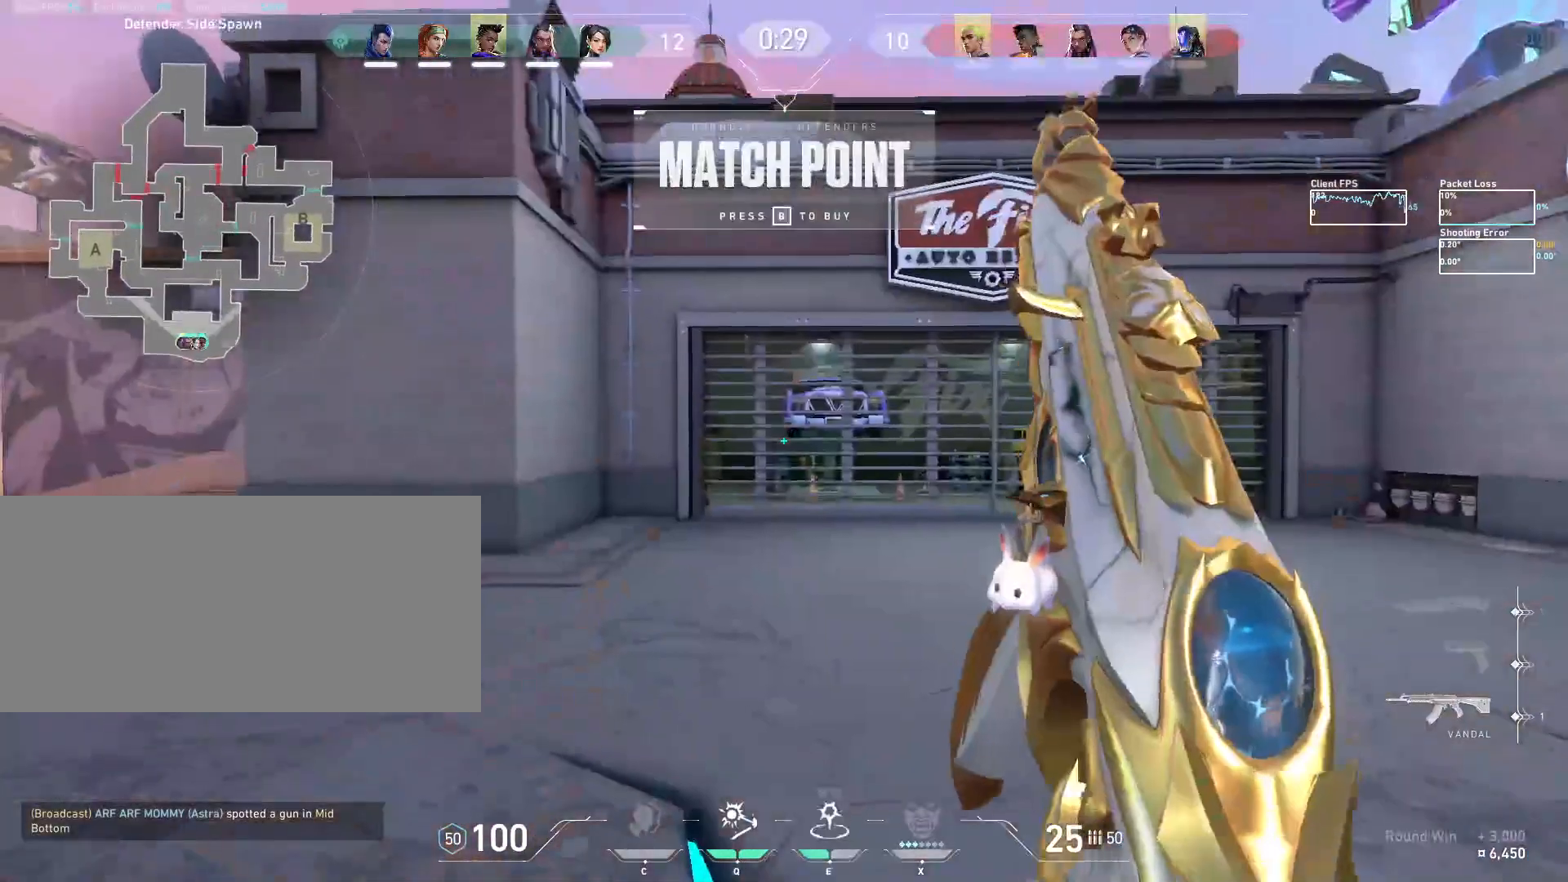
{"keys": [], "mouse": [], "events": []}
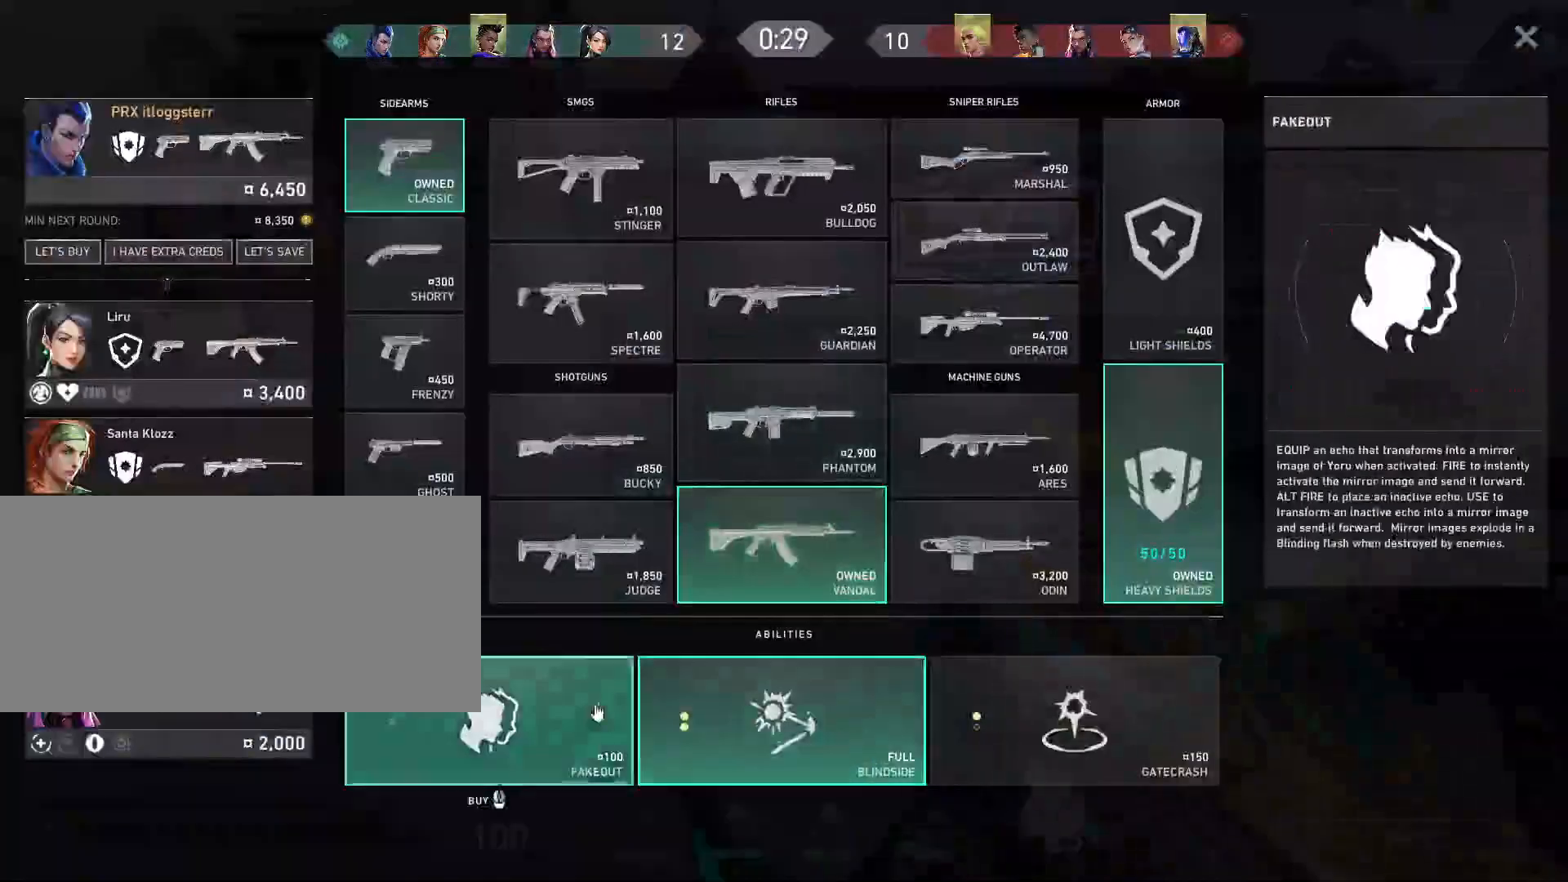
{"keys": [], "mouse": [], "events": [[83, "mouse_left", "down"], [167, "mouse_left", "up"], [350, "mouse_left", "down"], [483, "mouse_left", "up"]]}
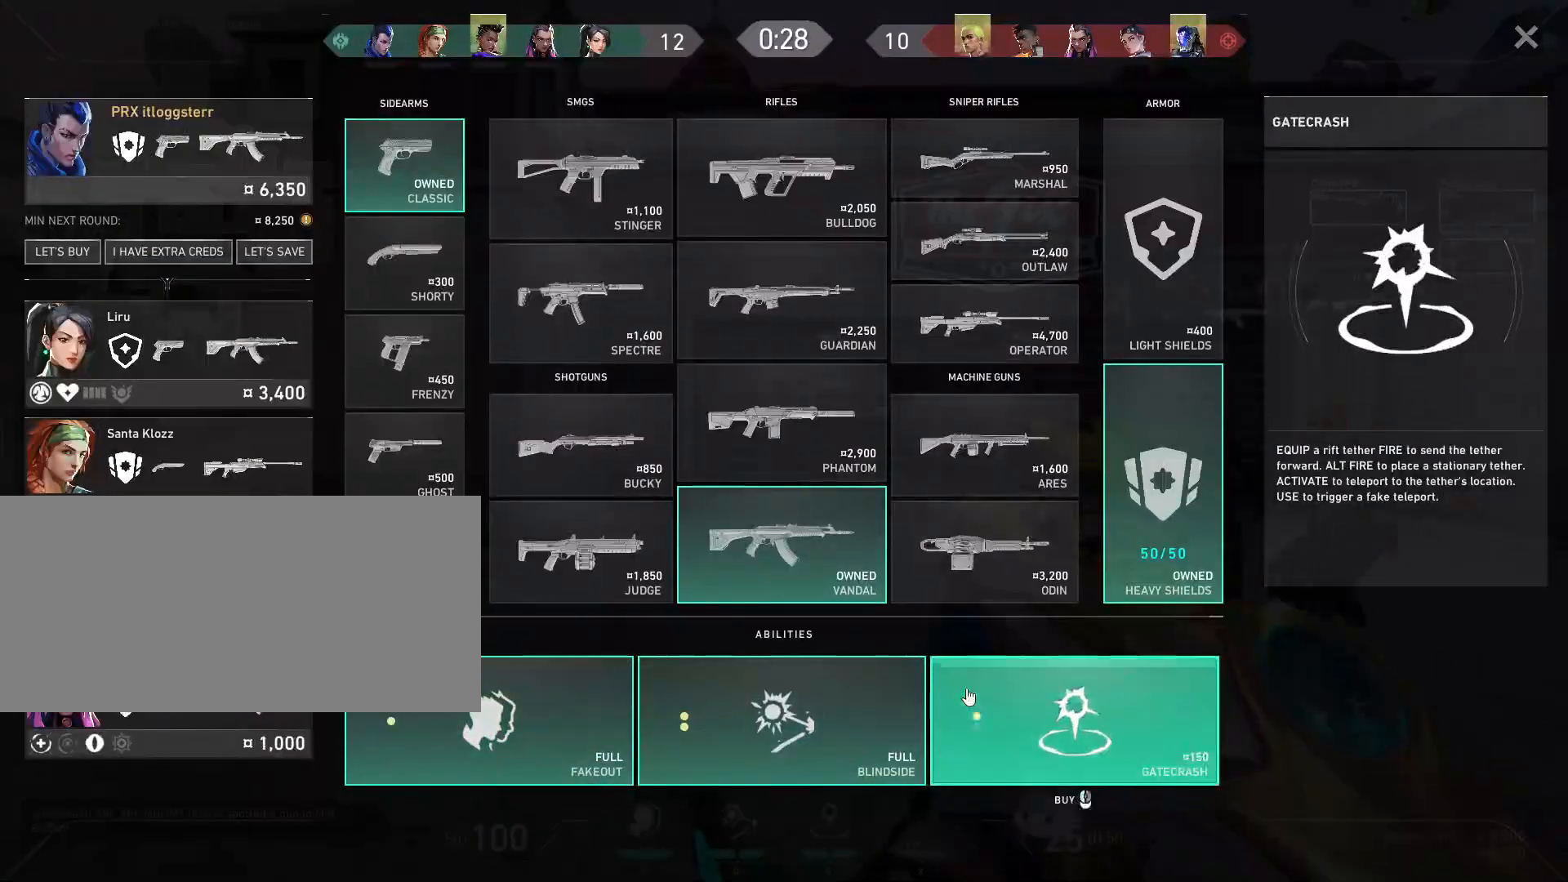
{"keys": ["w"], "mouse": ["wheel"], "events": [[317, "mouse_wheel", "down"], [317, "w", "down"]]}
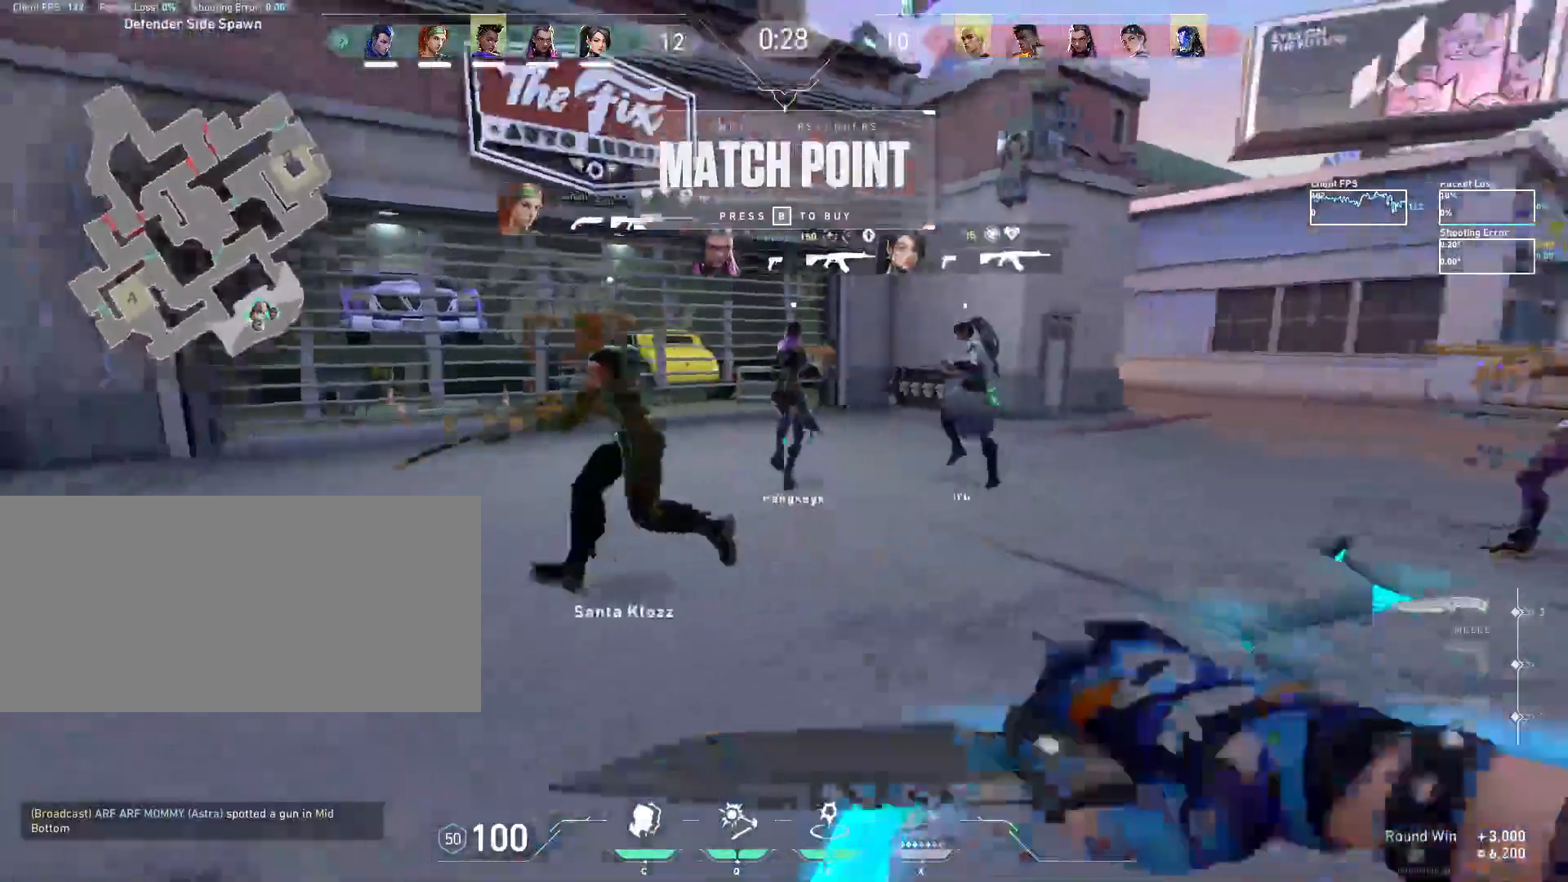
{"keys": ["w"], "mouse": [], "events": [[17, "mouse_wheel", "up"]]}
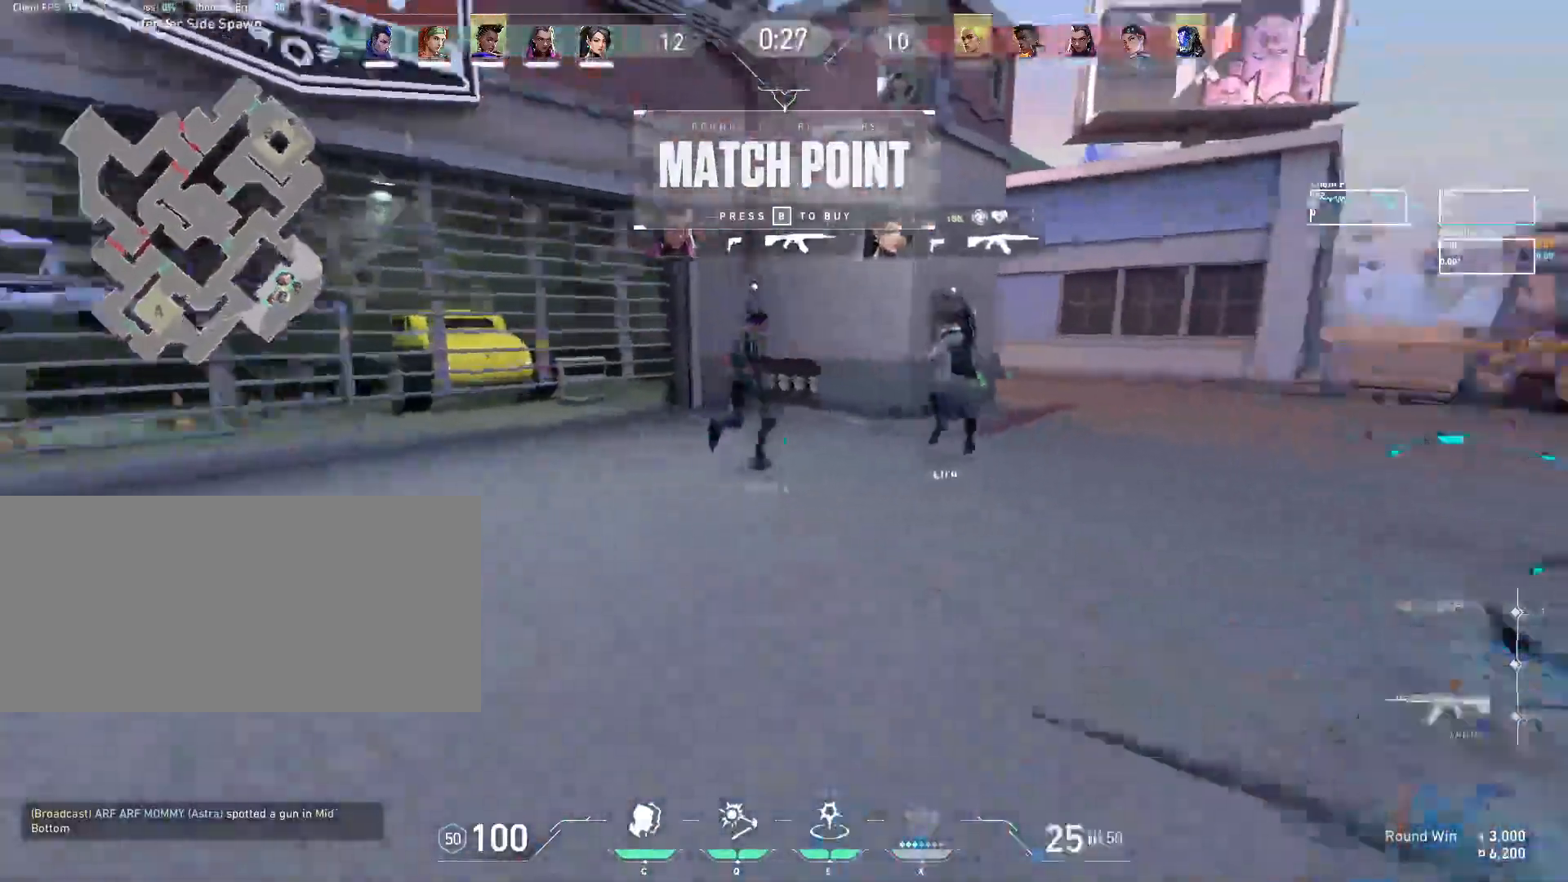
{"keys": ["tab", "w"], "mouse": [], "events": [[150, "tab", "down"], [167, "space", "down"], [317, "space", "up"]]}
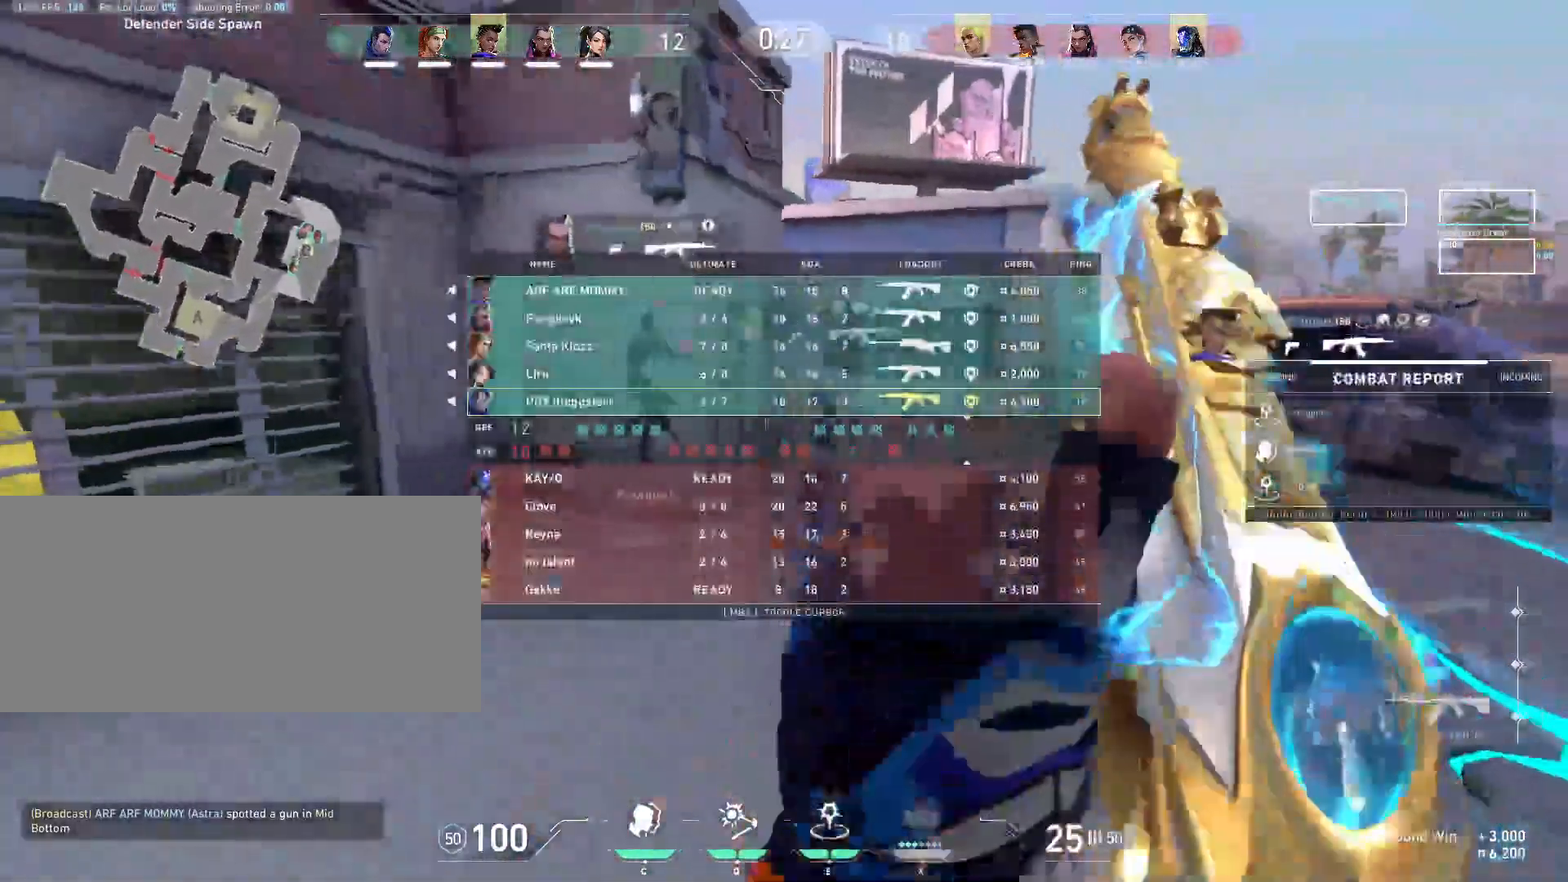
{"keys": ["tab", "w"], "mouse": [], "events": [[50, "mouse_wheel", "down"], [267, "mouse_wheel", "up"]]}
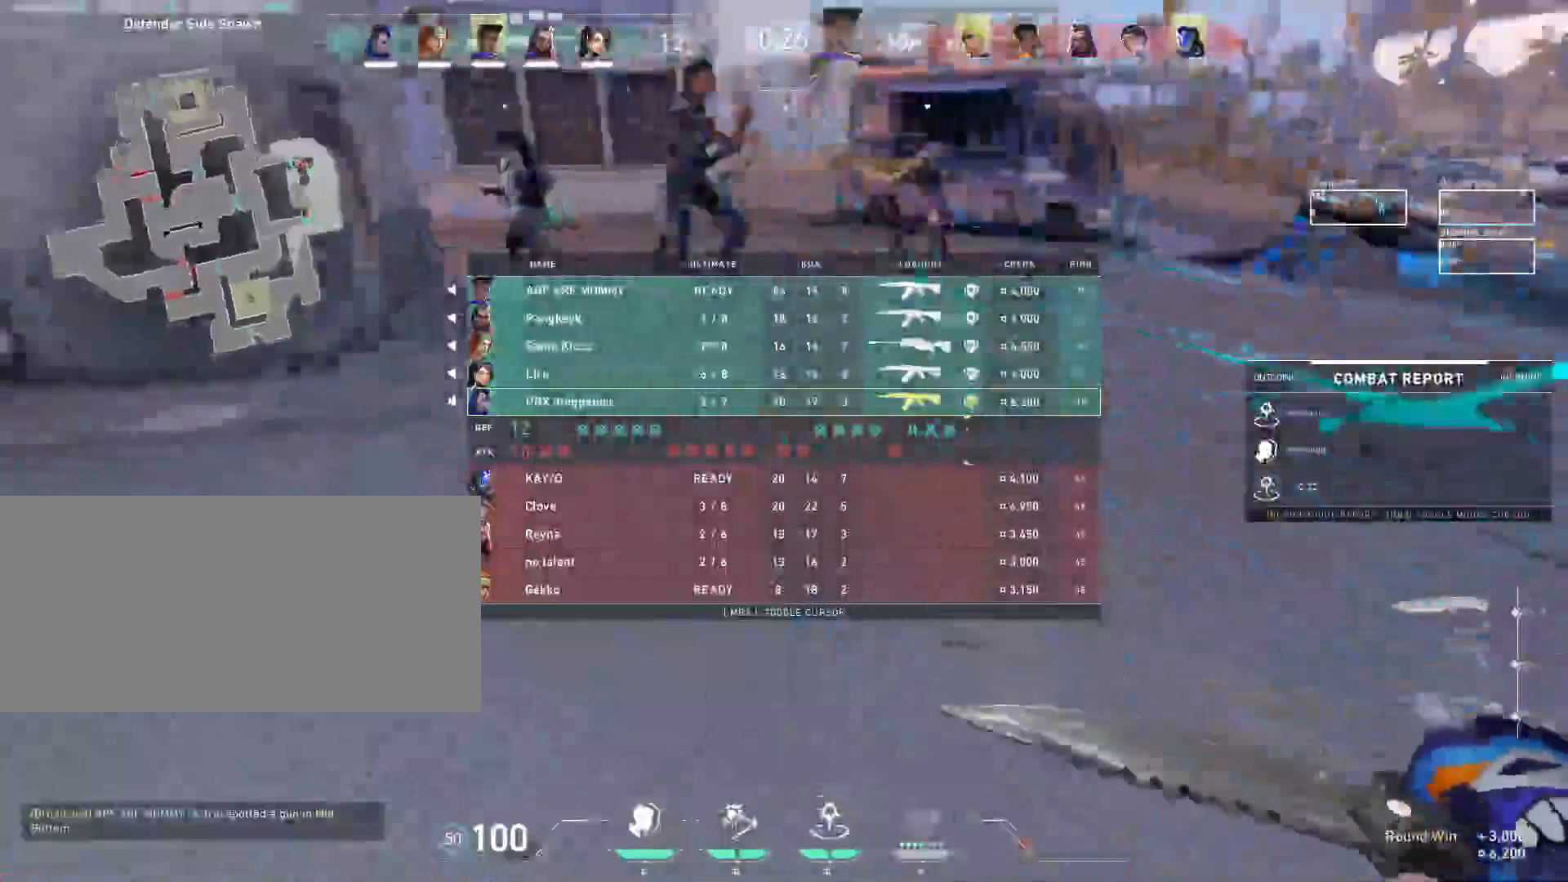
{"keys": ["tab", "w"], "mouse": ["wheel"], "events": [[483, "mouse_wheel", "down"]]}
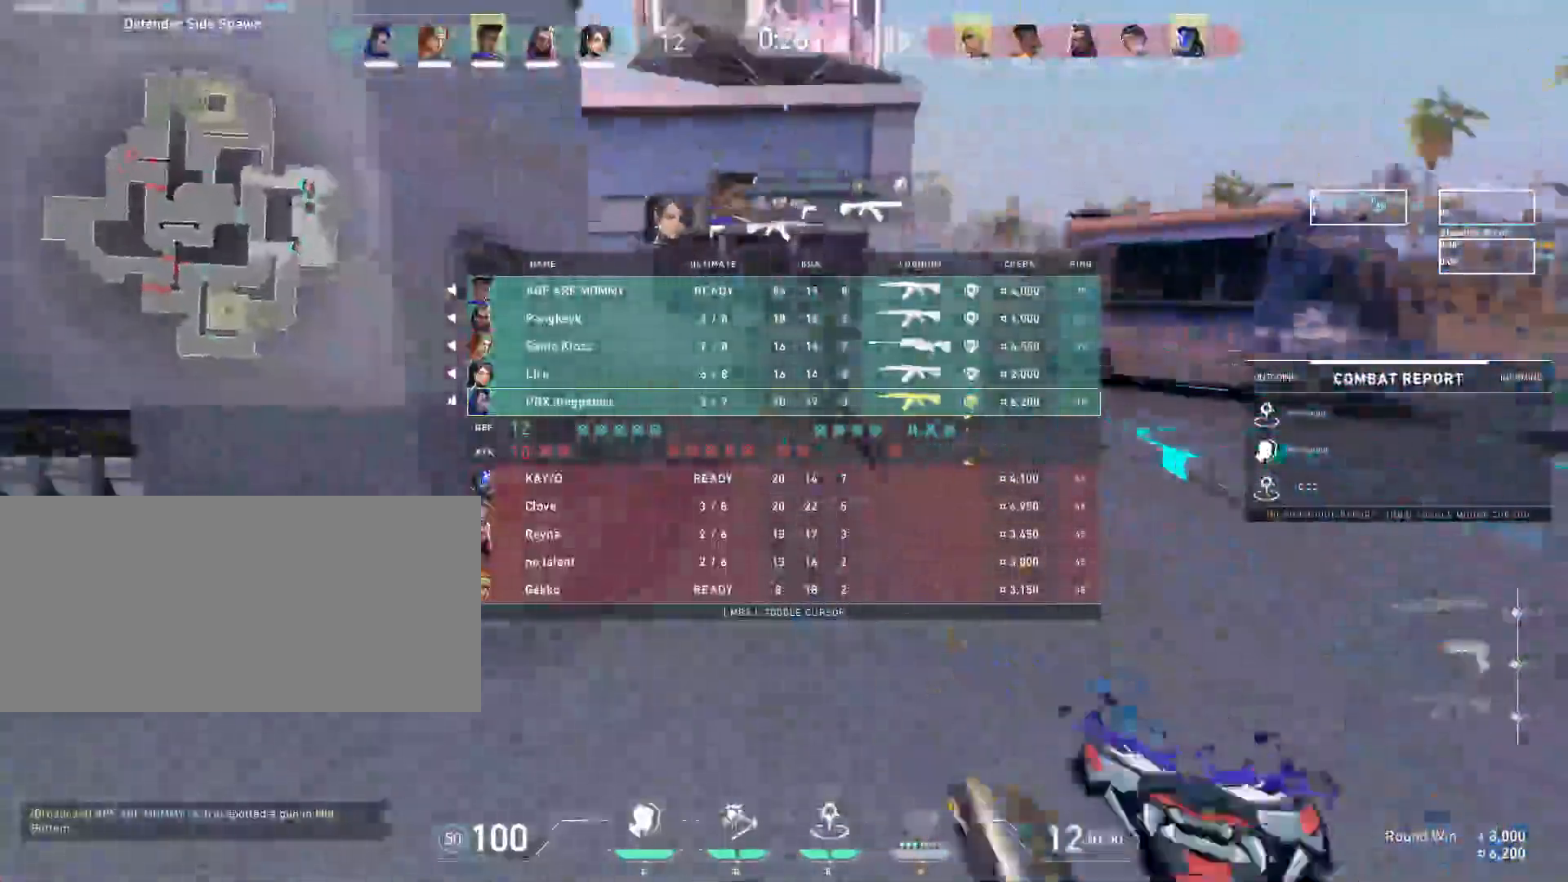
{"keys": ["tab", "w"], "mouse": [], "events": [[150, "mouse_wheel", "up"]]}
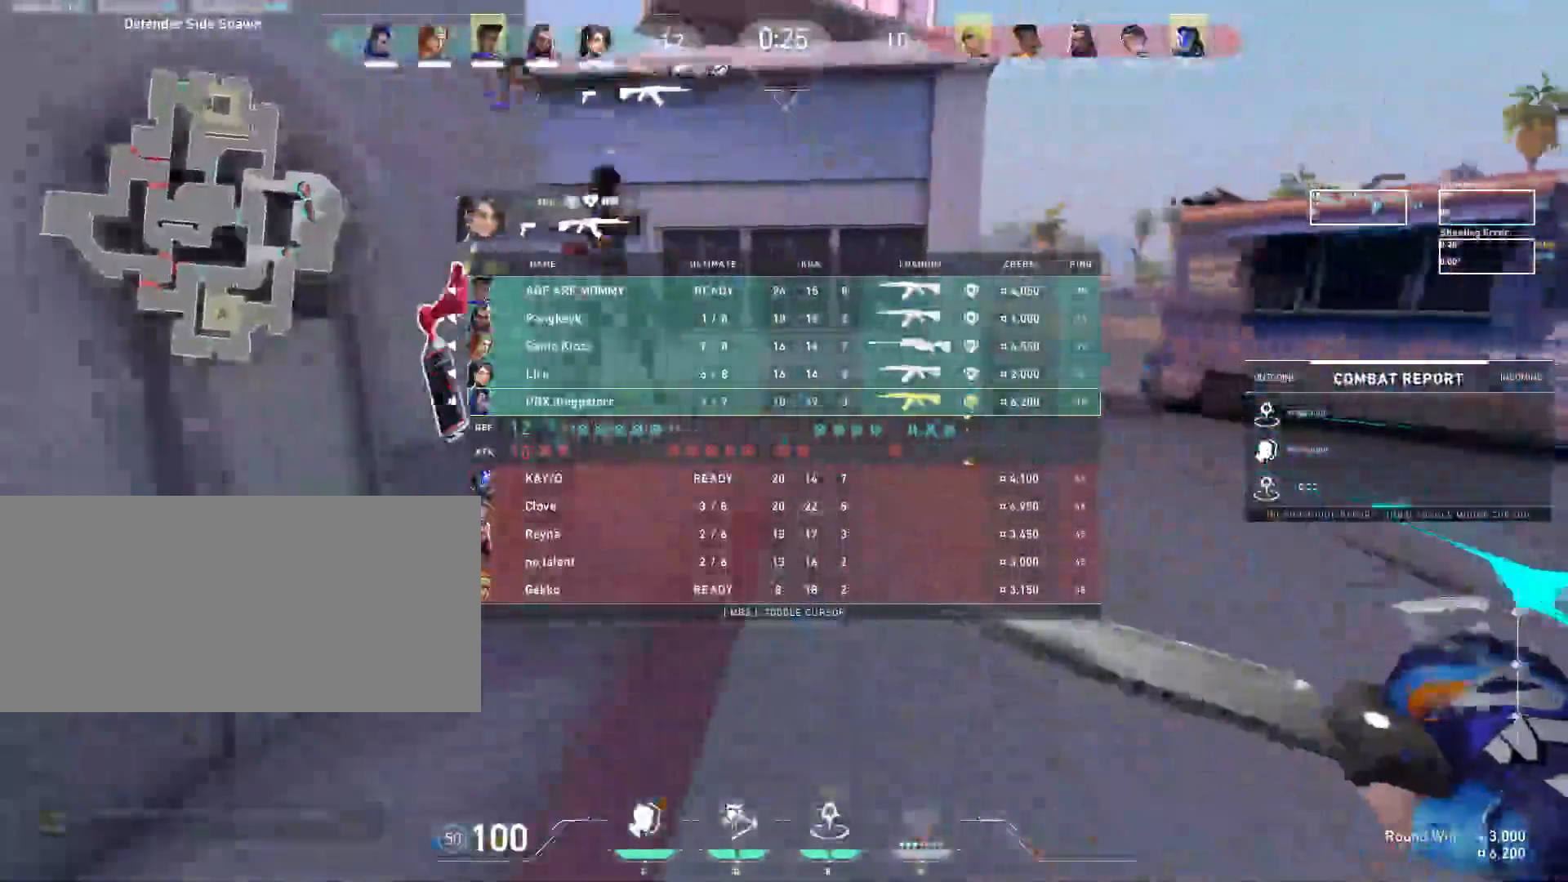
{"keys": ["tab", "w"], "mouse": [], "events": [[67, "space", "down"], [100, "d", "down"], [233, "space", "up"], [367, "d", "up"]]}
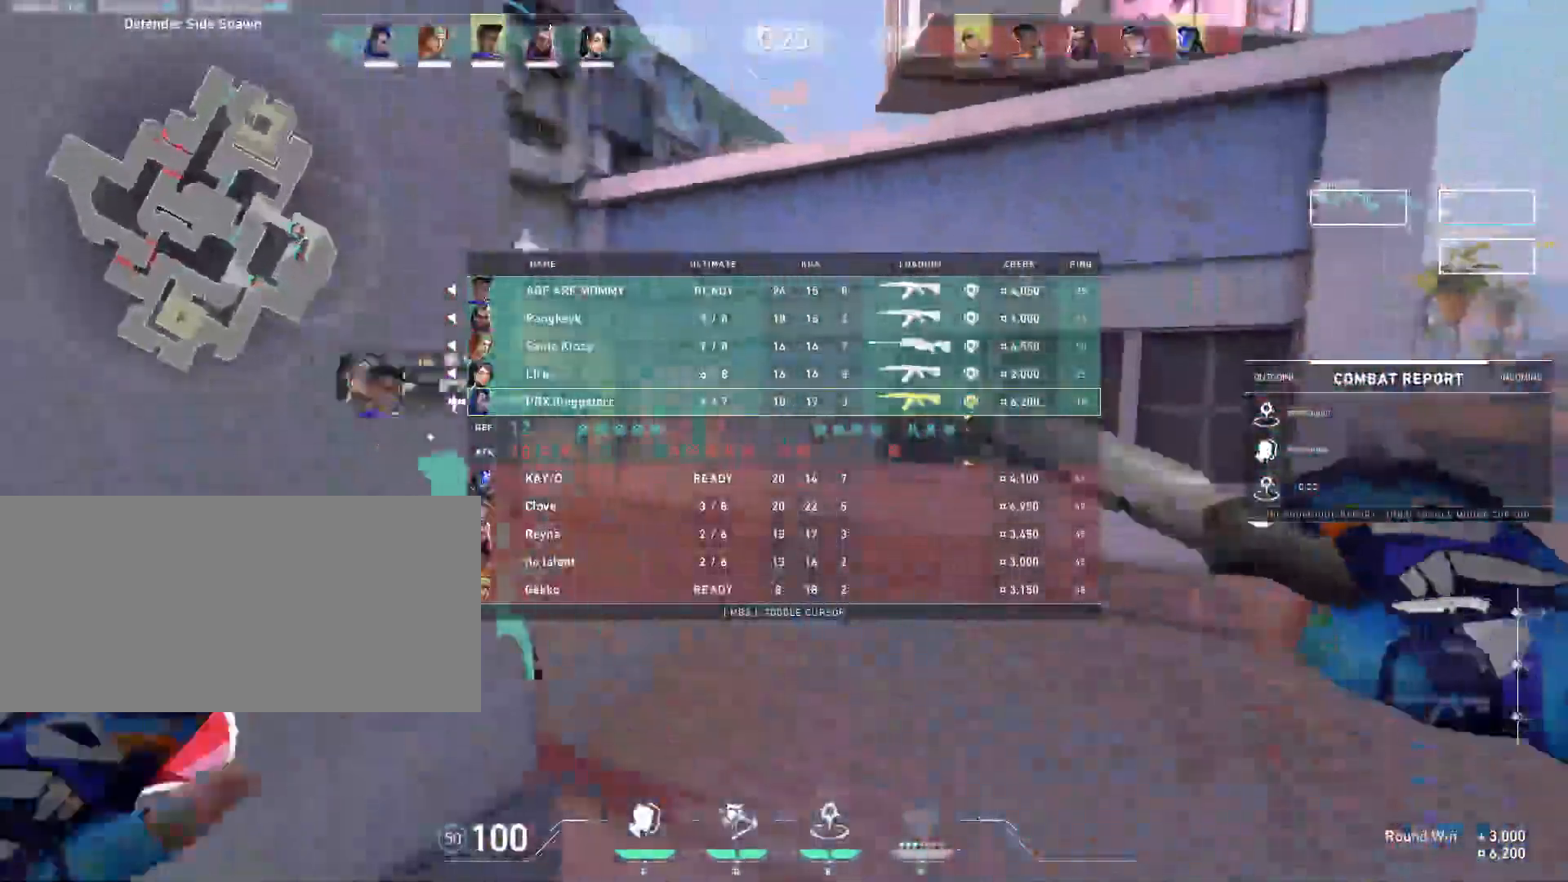
{"keys": ["tab", "w"], "mouse": [], "events": [[350, "mouse_wheel", "down"], [500, "mouse_wheel", "up"]]}
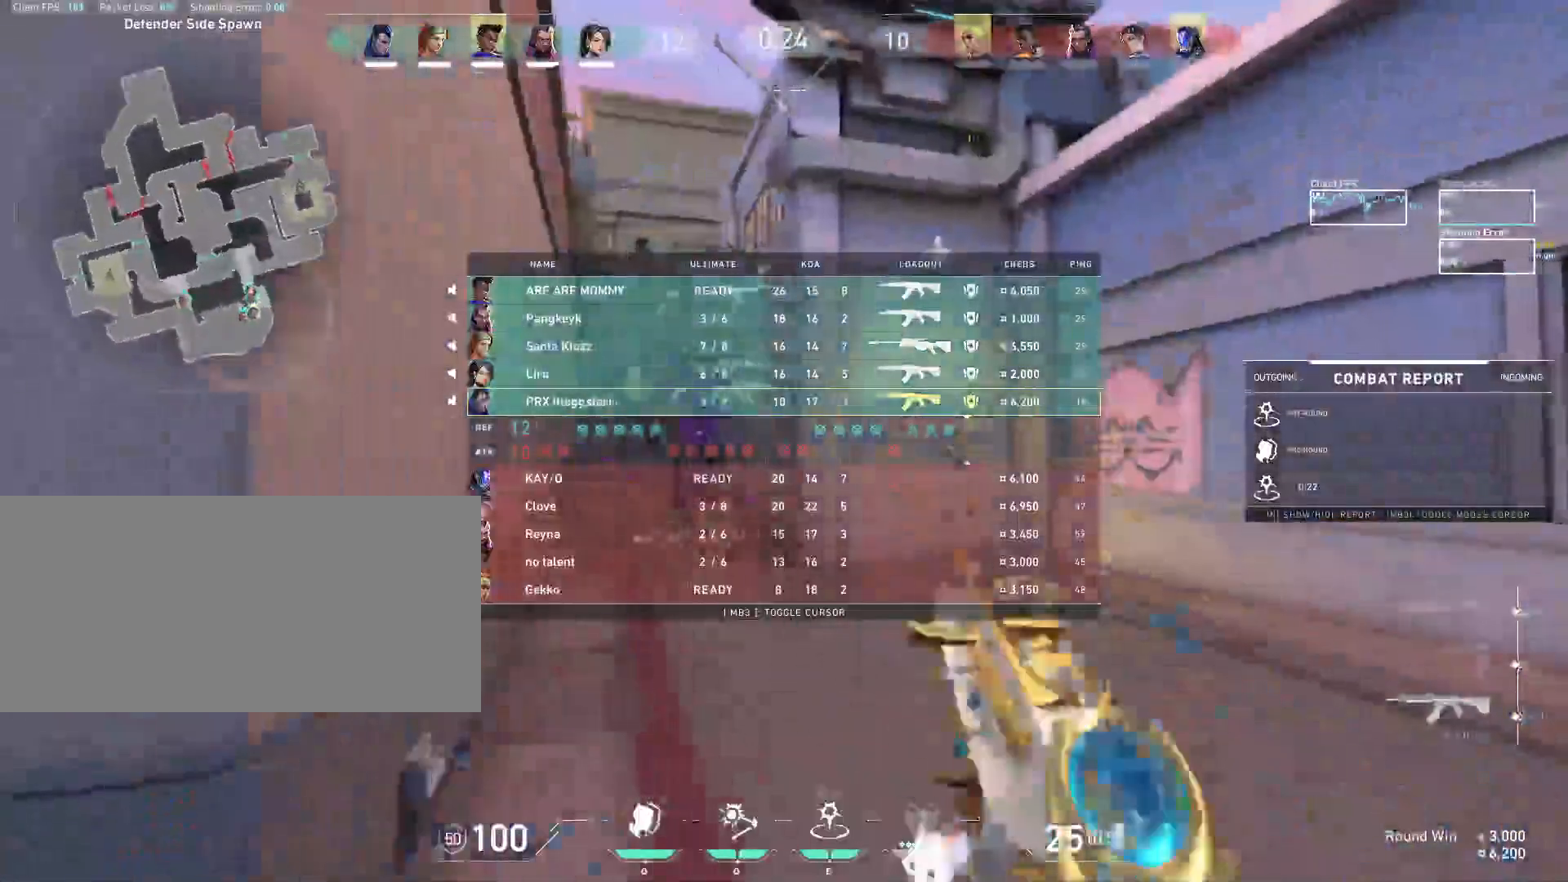
{"keys": ["w"], "mouse": [], "events": [[250, "mouse_wheel", "down"], [300, "tab", "up"], [400, "mouse_wheel", "up"]]}